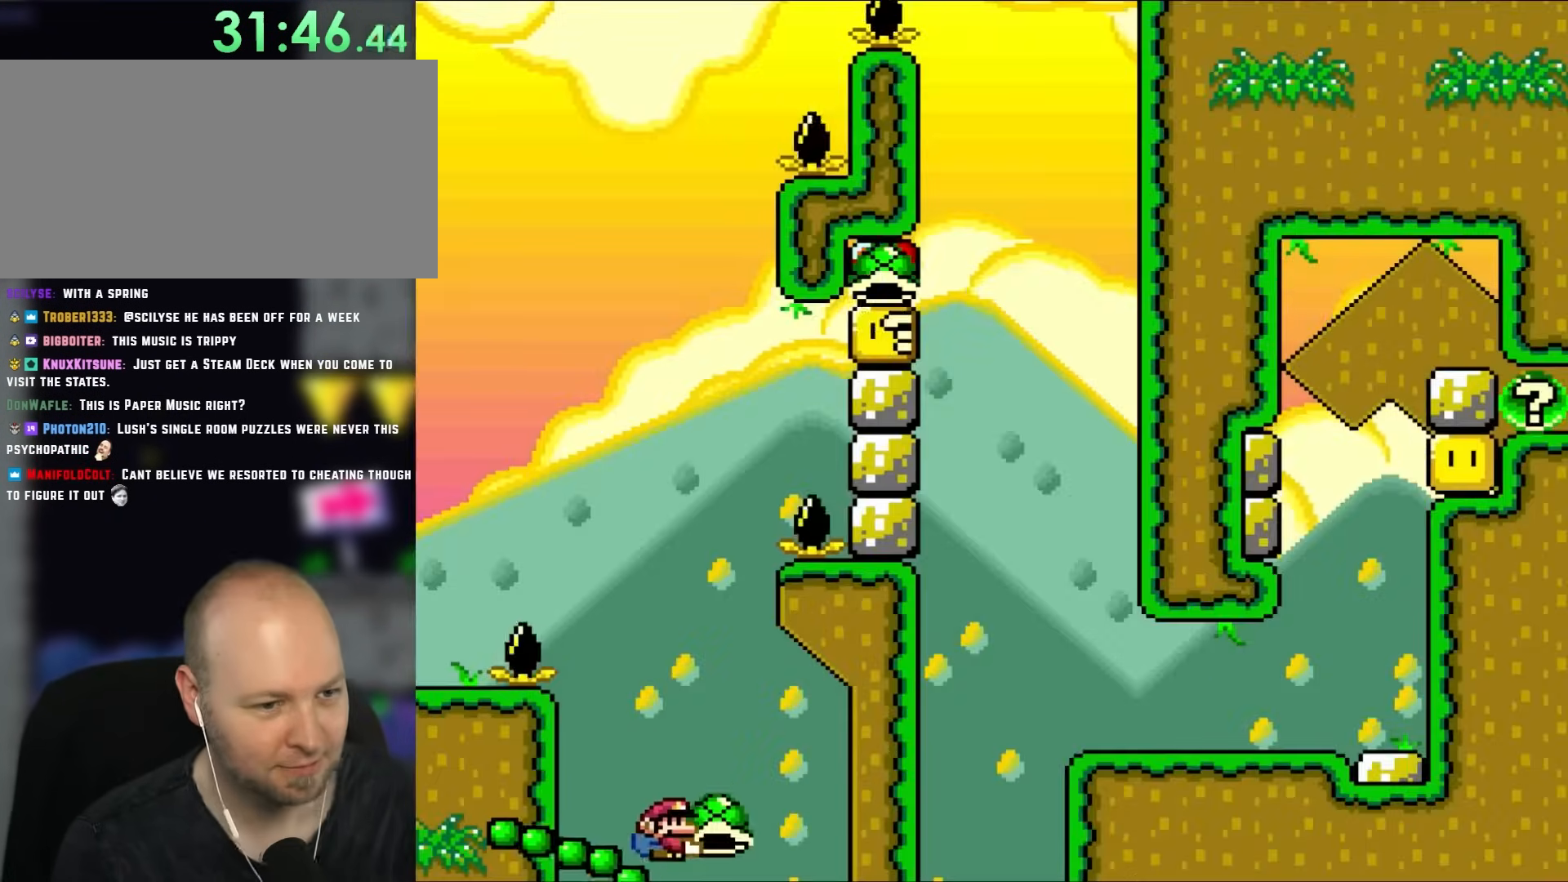
Gameplay with a controller (Nintendo layout); each line is a JSON object with the inputs held at the frame after it (dt_ms = milliseconds from this image to that frame). "events" lists button and stick changes between this image and that frame as [ms after this image, input, new state], when the widget could be followed in between. Not read: L1 L3 R1 R3.
{"dt_ms": 500, "buttons": ["Y"], "events": []}
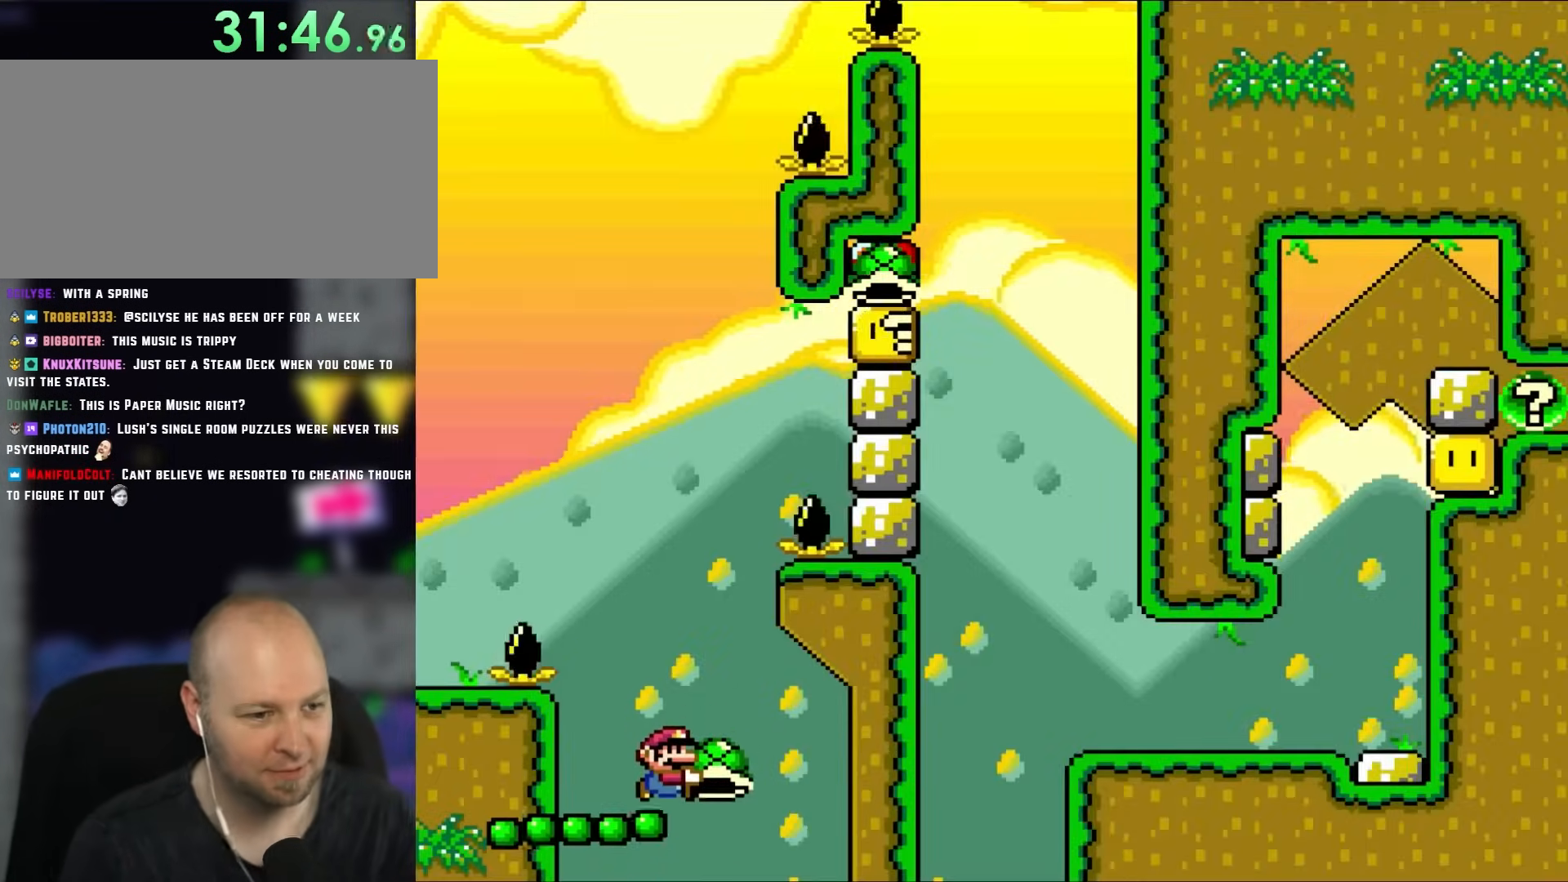
{"dt_ms": 500, "buttons": ["B", "DPAD_UP"], "events": [[83, "B", "down"], [267, "DPAD_UP", "down"], [333, "Y", "up"]]}
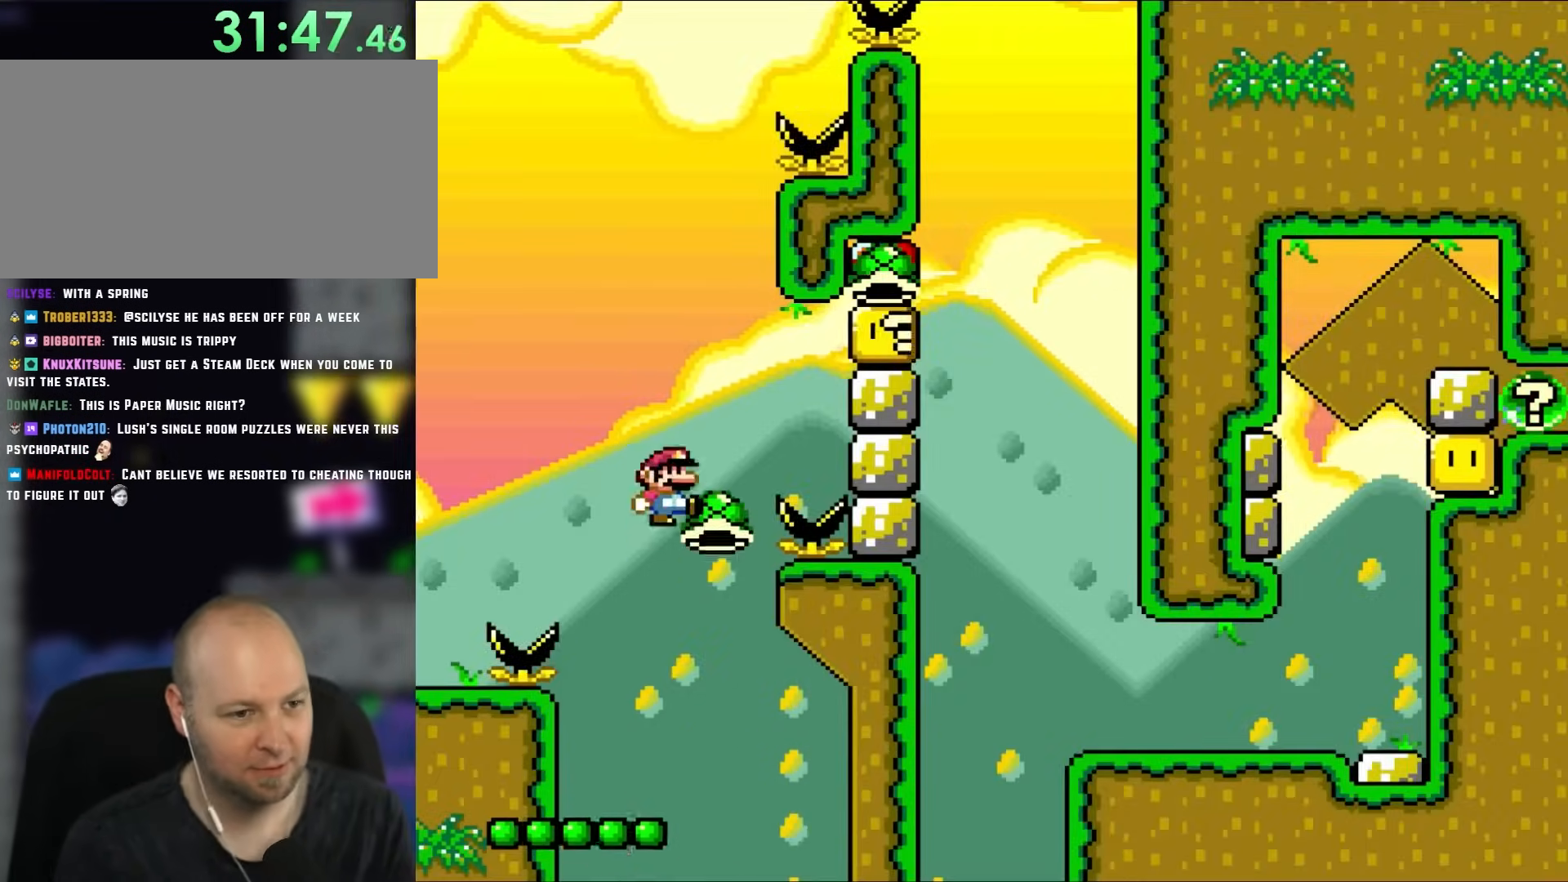
{"dt_ms": 500, "buttons": ["B", "Y", "DPAD_RIGHT"], "events": [[50, "DPAD_UP", "up"], [350, "Y", "down"], [467, "DPAD_RIGHT", "down"]]}
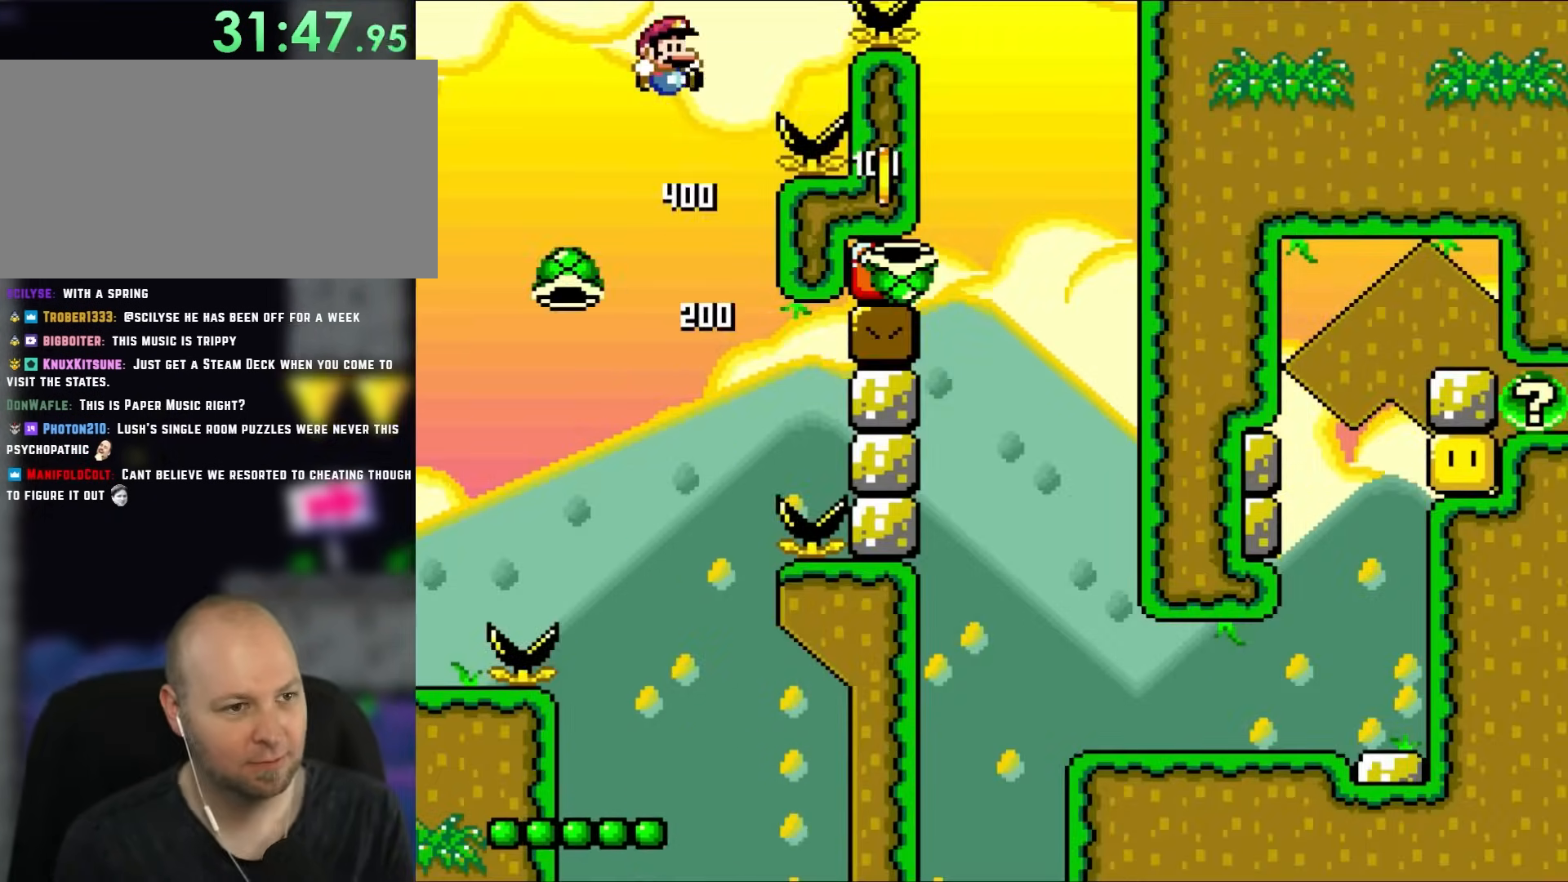
{"dt_ms": 500, "buttons": ["B", "Y", "DPAD_RIGHT"], "events": []}
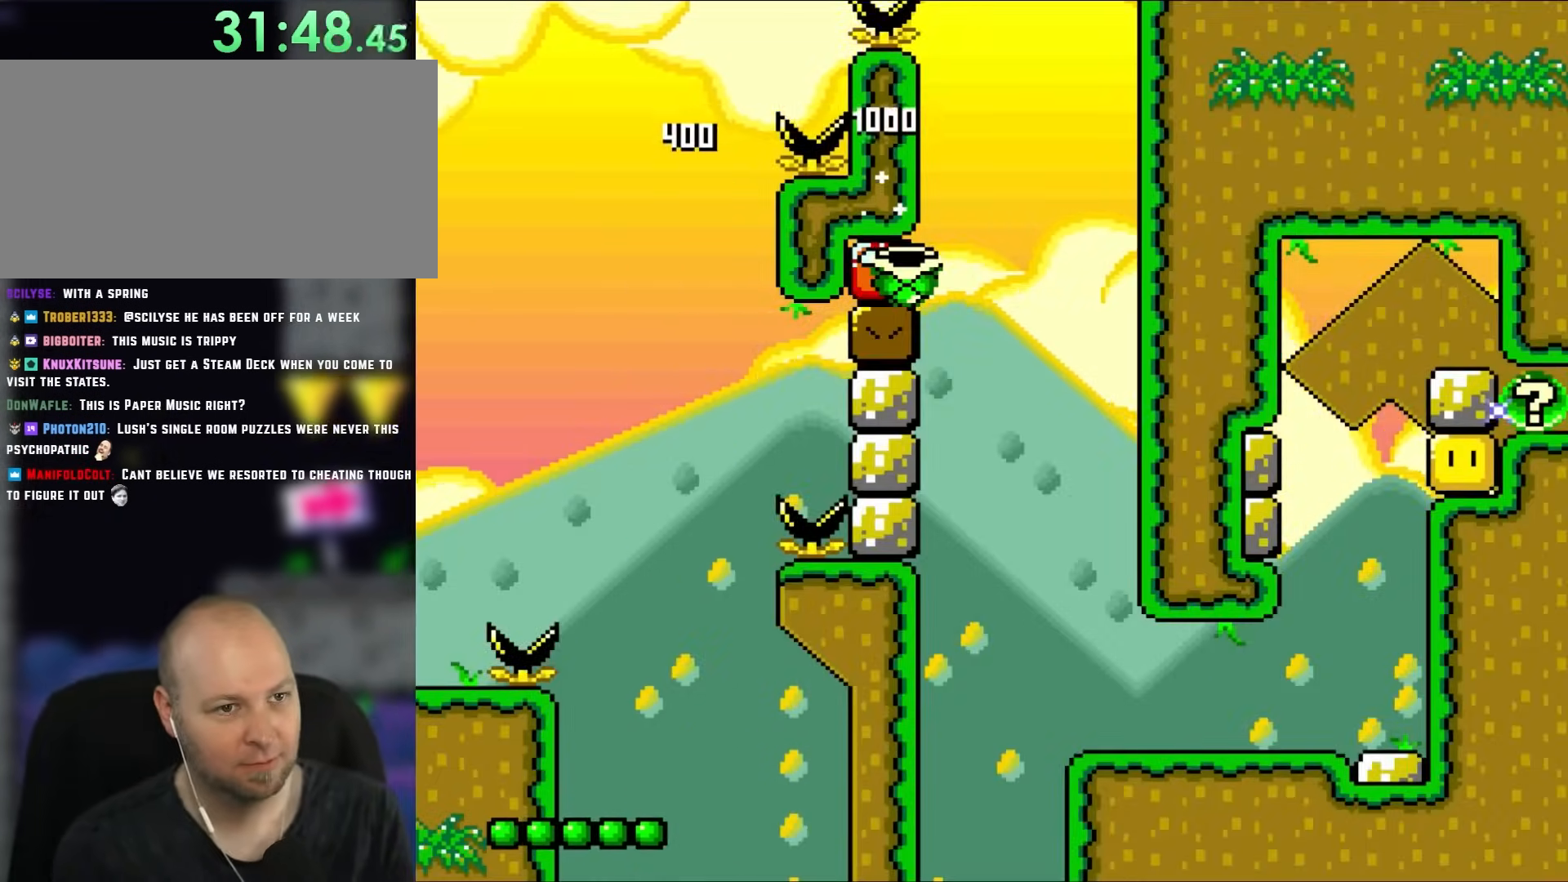
{"dt_ms": 500, "buttons": ["B"], "events": [[50, "DPAD_UP", "down"], [83, "DPAD_LEFT", "down"], [83, "DPAD_RIGHT", "up"], [83, "DPAD_UP", "up"], [350, "B", "up"], [350, "DPAD_LEFT", "up"], [350, "Y", "up"], [433, "B", "down"]]}
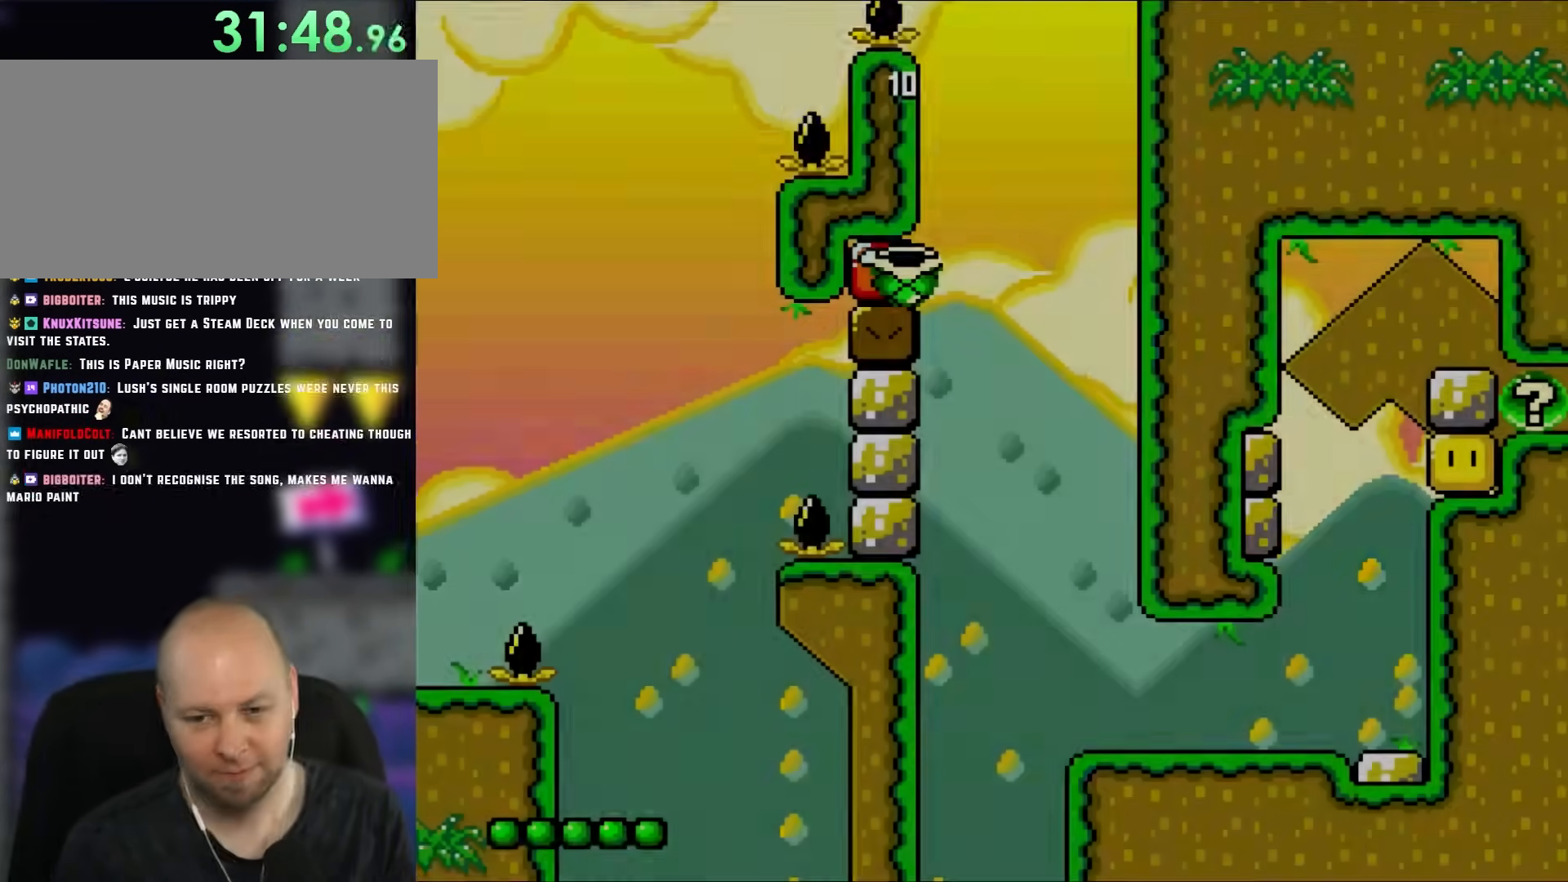
{"dt_ms": 500, "buttons": [], "events": [[50, "B", "up"]]}
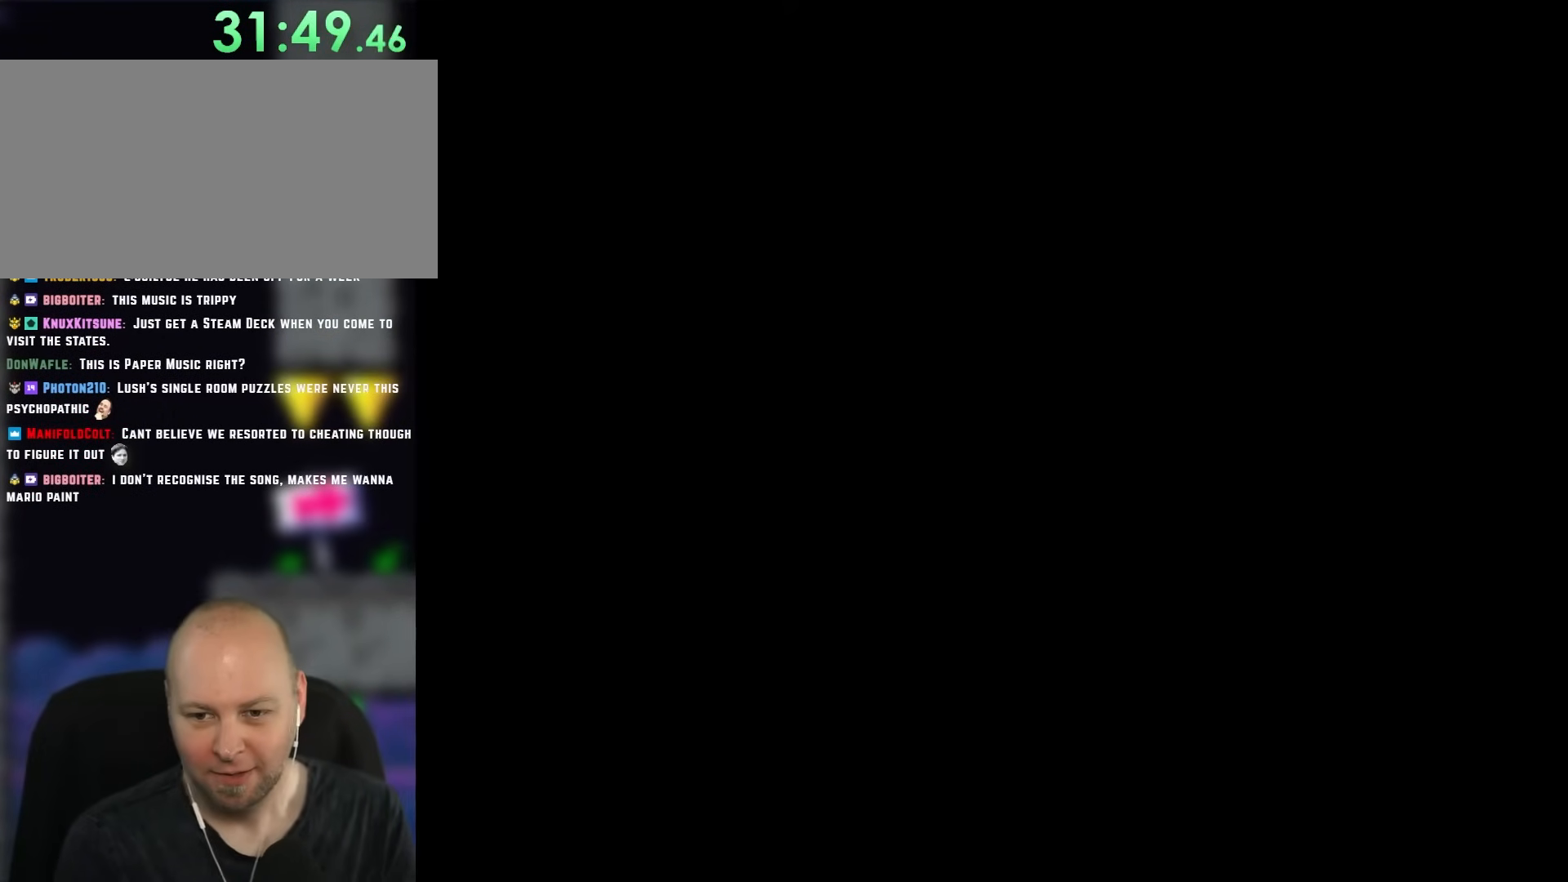
{"dt_ms": 500, "buttons": ["B", "Y"], "events": [[167, "B", "down"], [200, "Y", "down"]]}
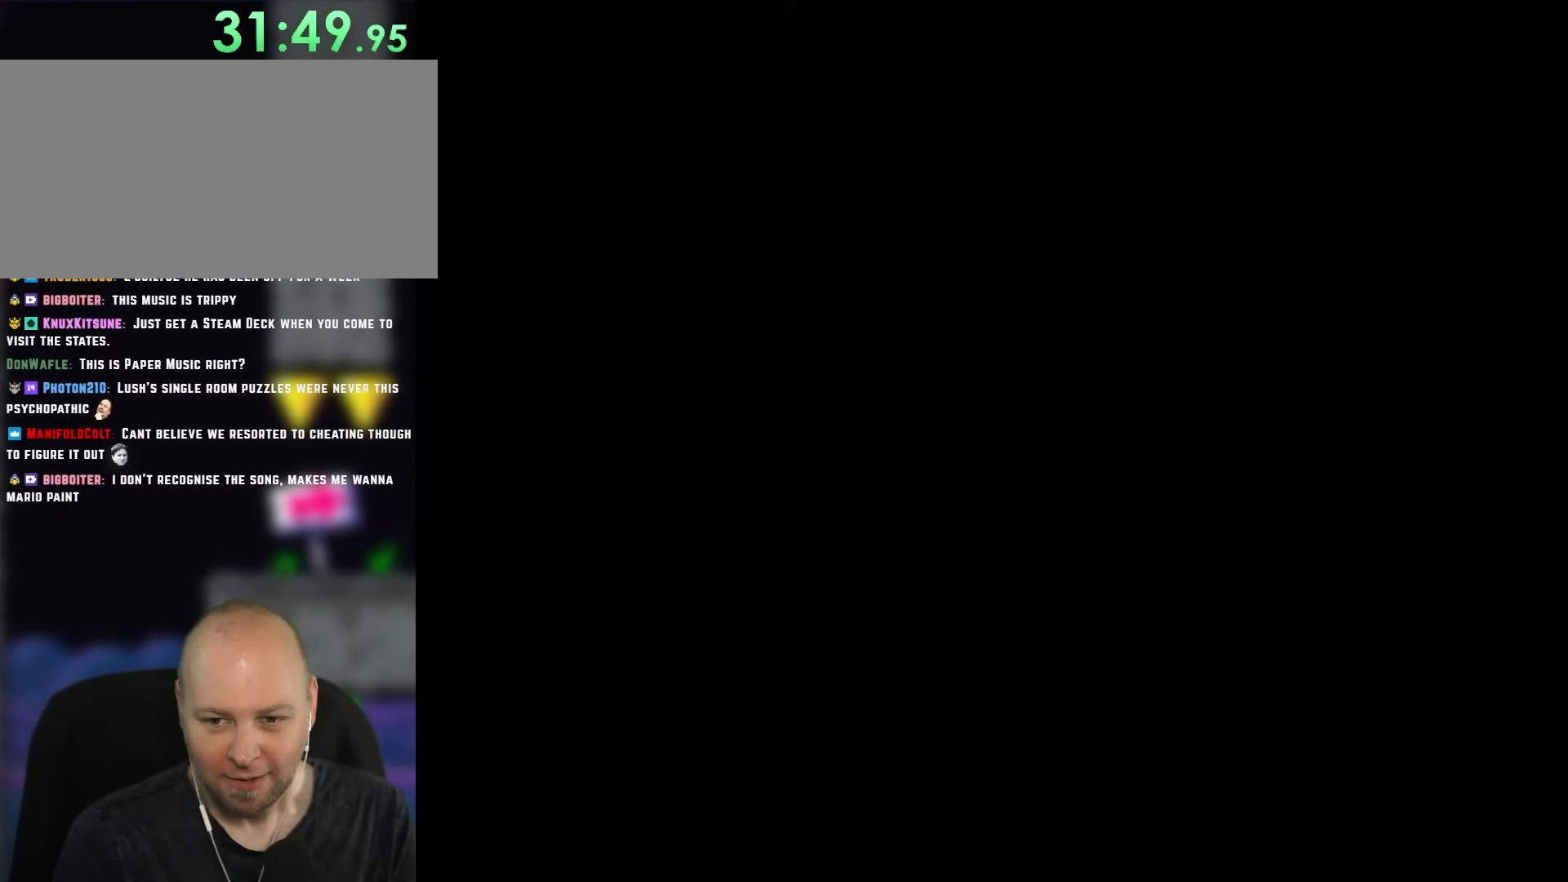
{"dt_ms": 500, "buttons": ["Y"], "events": [[50, "B", "up"]]}
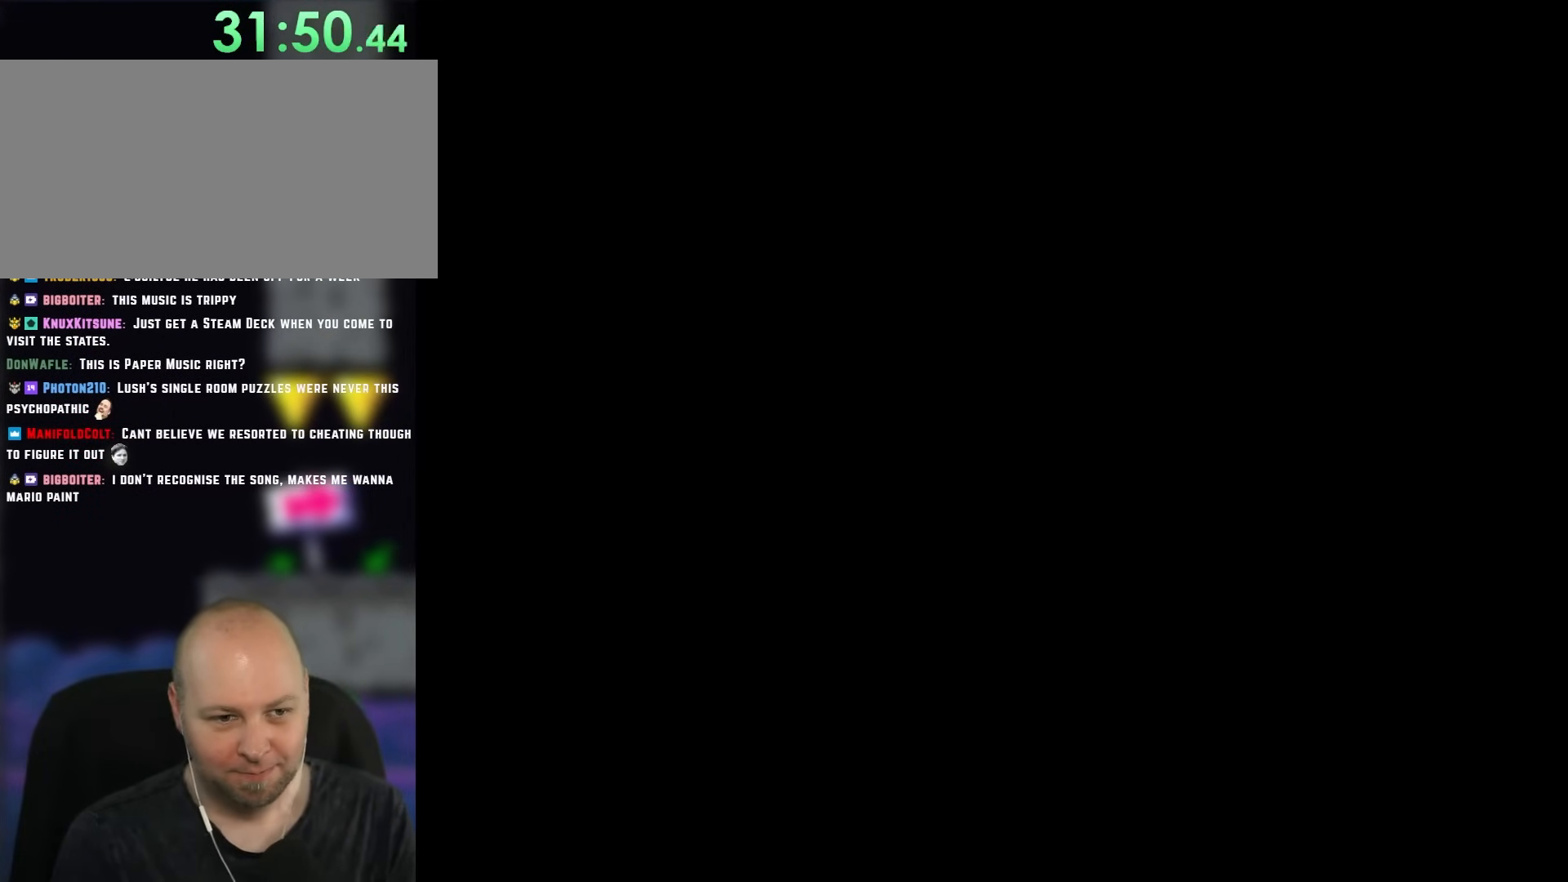
{"dt_ms": 500, "buttons": ["Y"], "events": []}
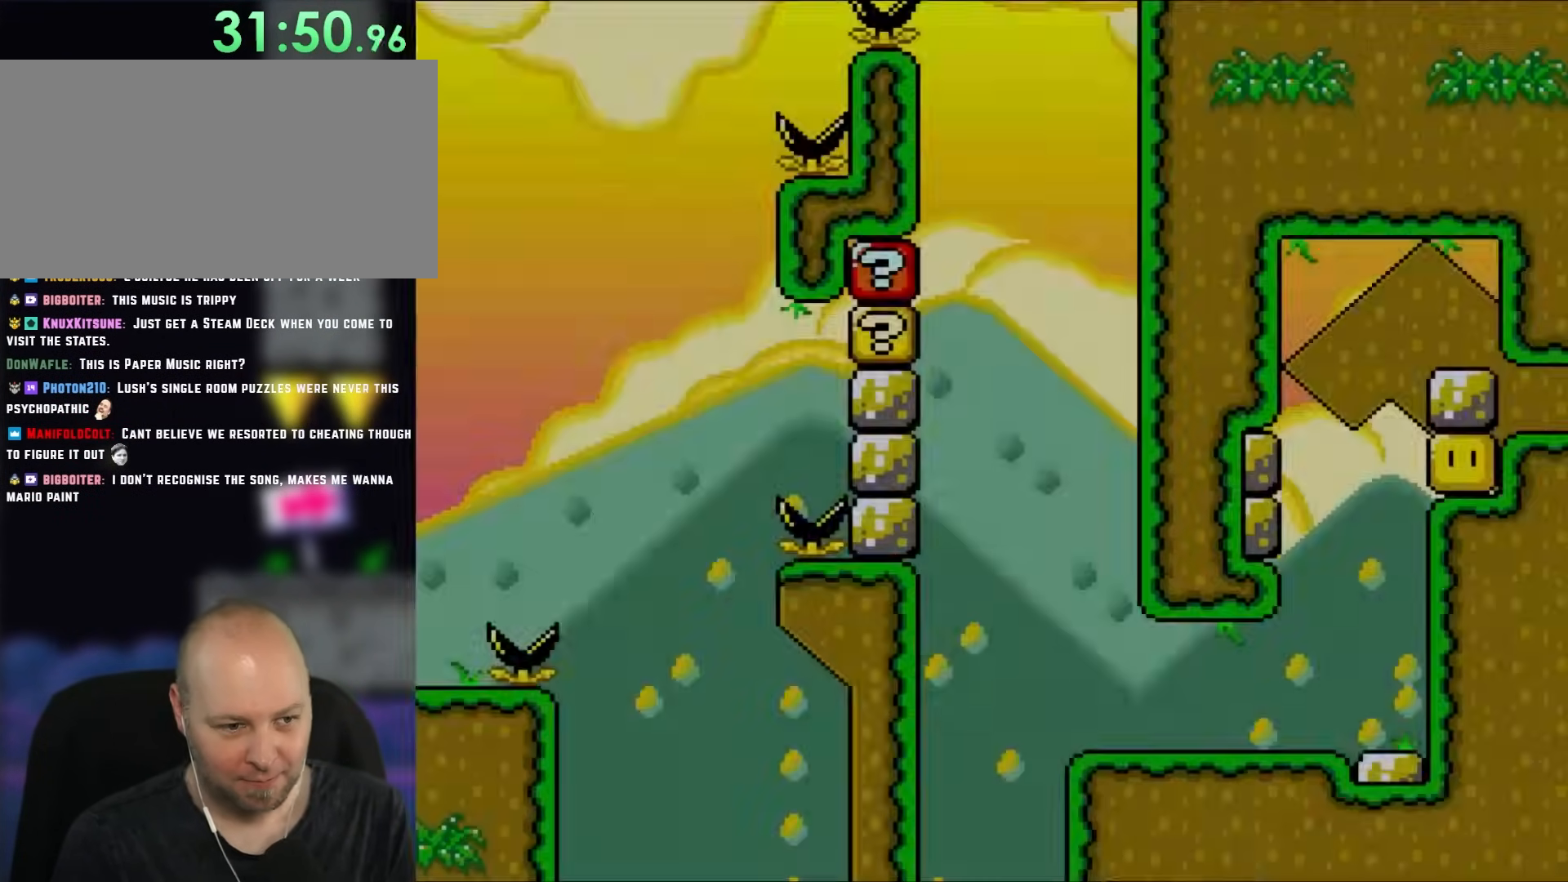
{"dt_ms": 500, "buttons": ["Y"], "events": []}
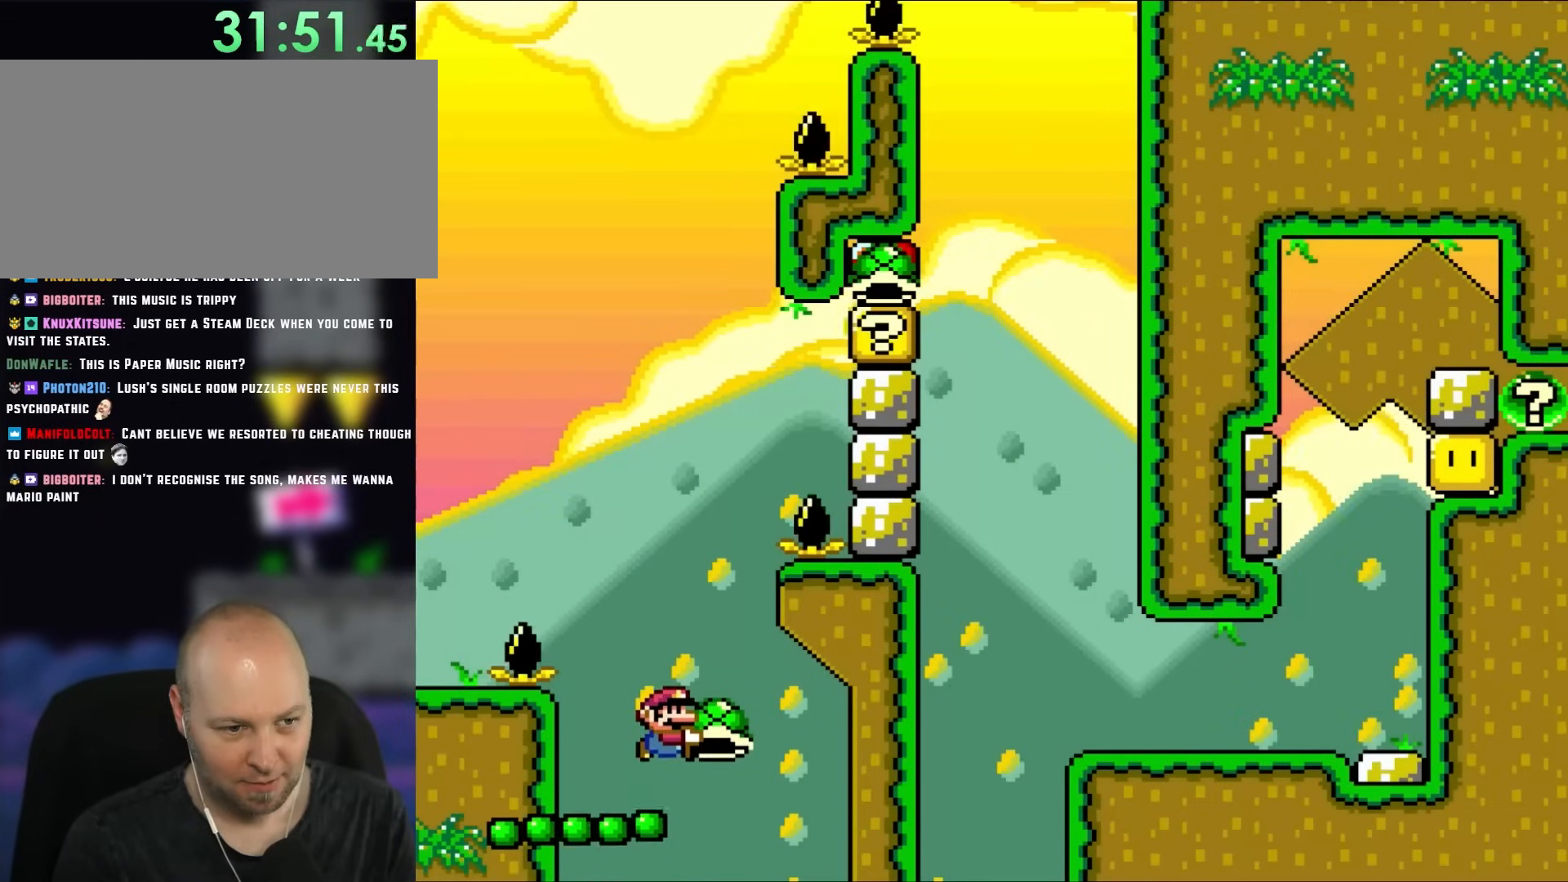
{"dt_ms": 500, "buttons": ["B", "DPAD_UP"], "events": [[200, "B", "down"], [367, "DPAD_UP", "down"], [500, "Y", "up"]]}
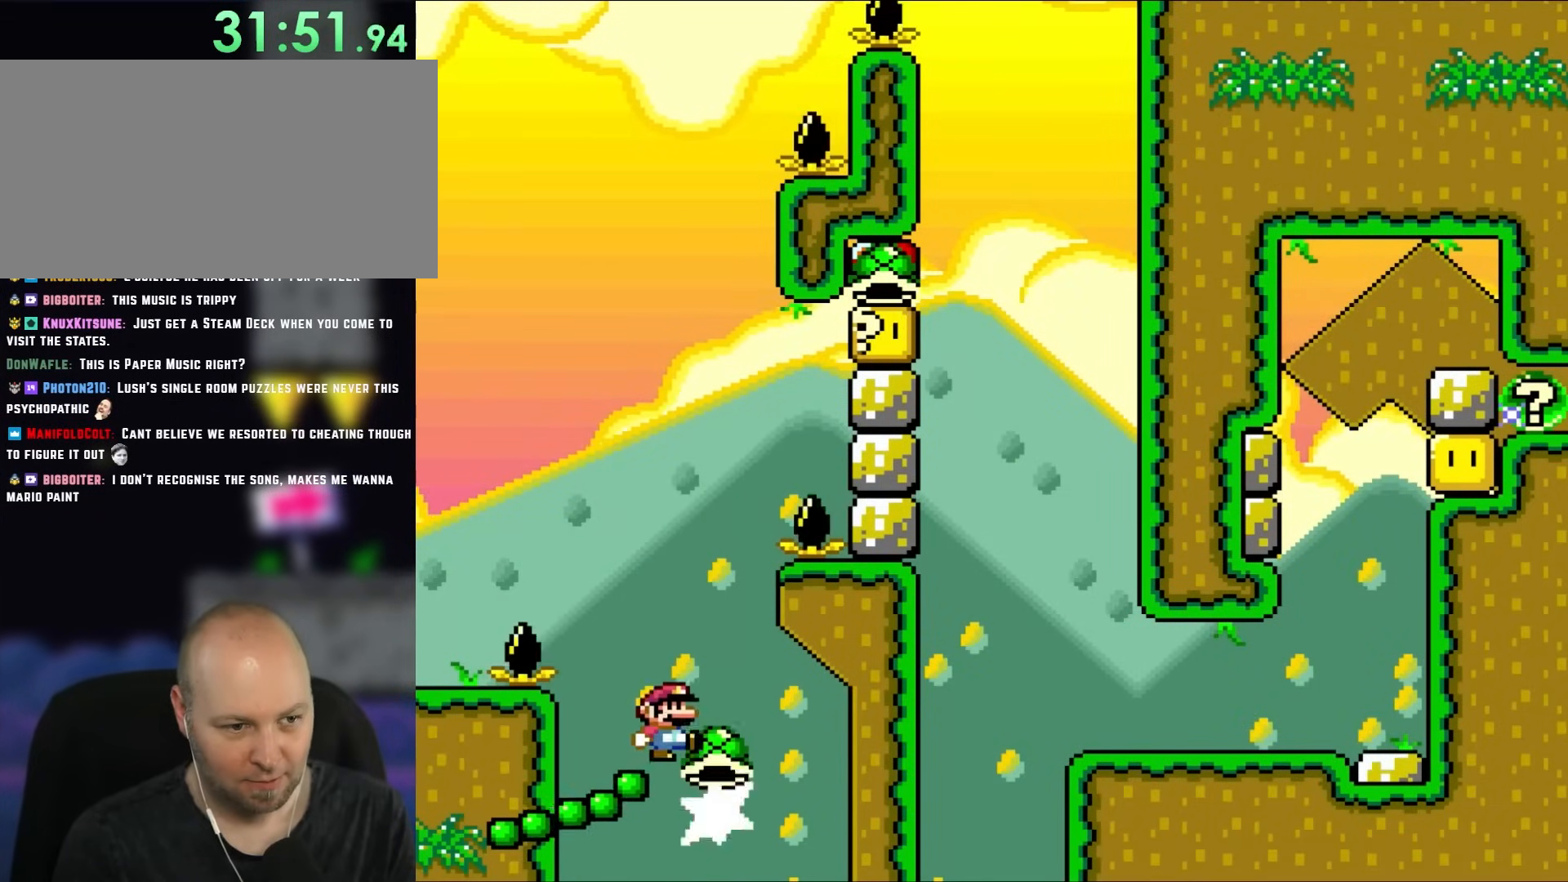
{"dt_ms": 500, "buttons": ["B", "Y", "DPAD_RIGHT"], "events": [[200, "DPAD_UP", "up"], [467, "Y", "down"], [500, "DPAD_RIGHT", "down"]]}
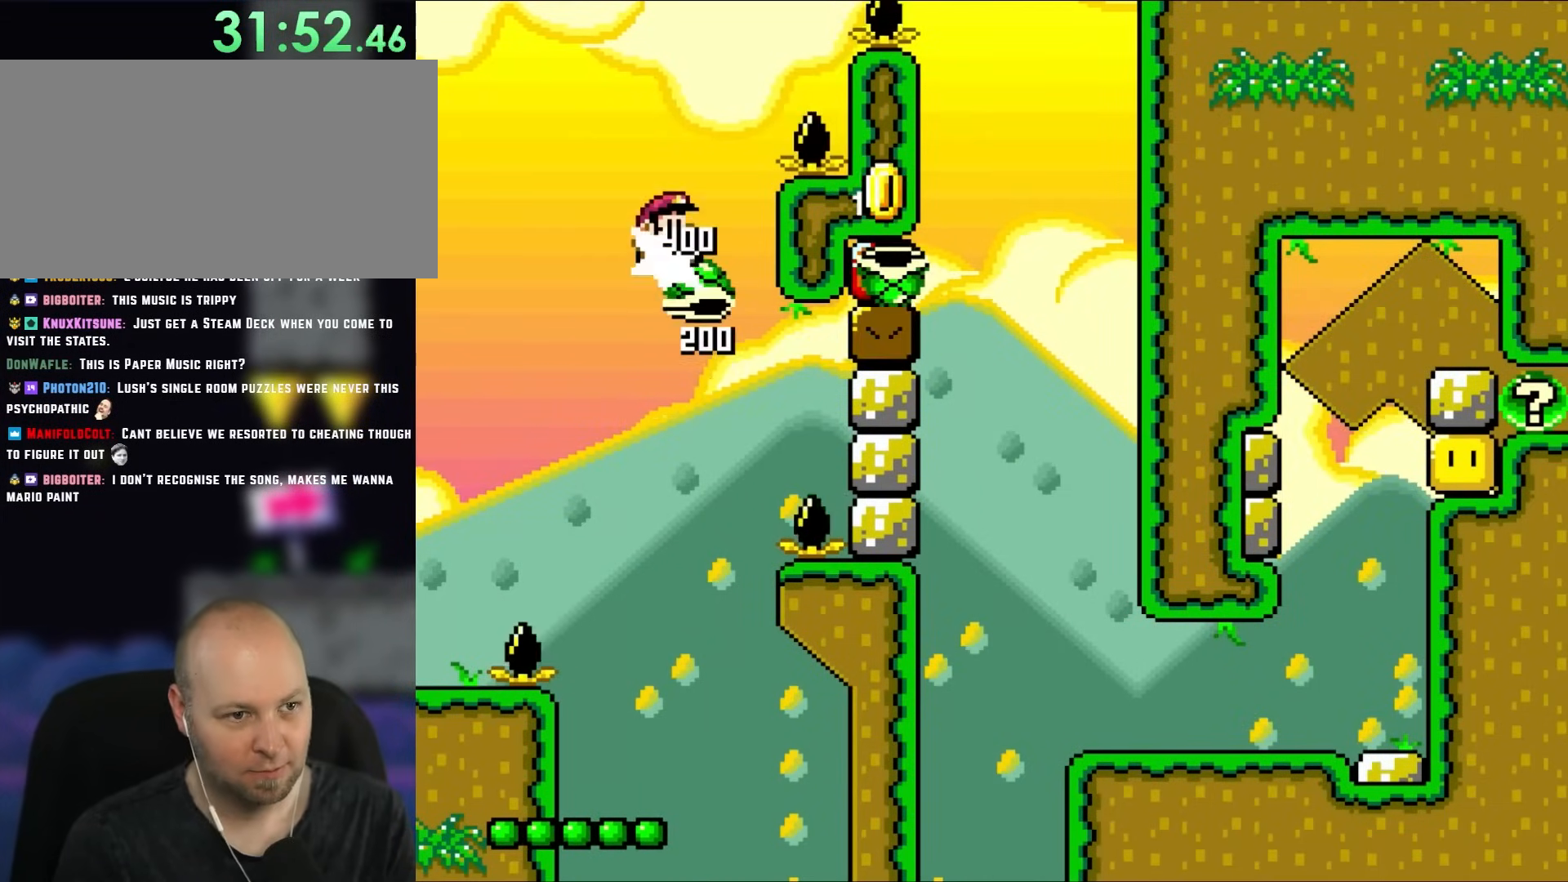
{"dt_ms": 500, "buttons": ["B", "Y", "DPAD_RIGHT"], "events": []}
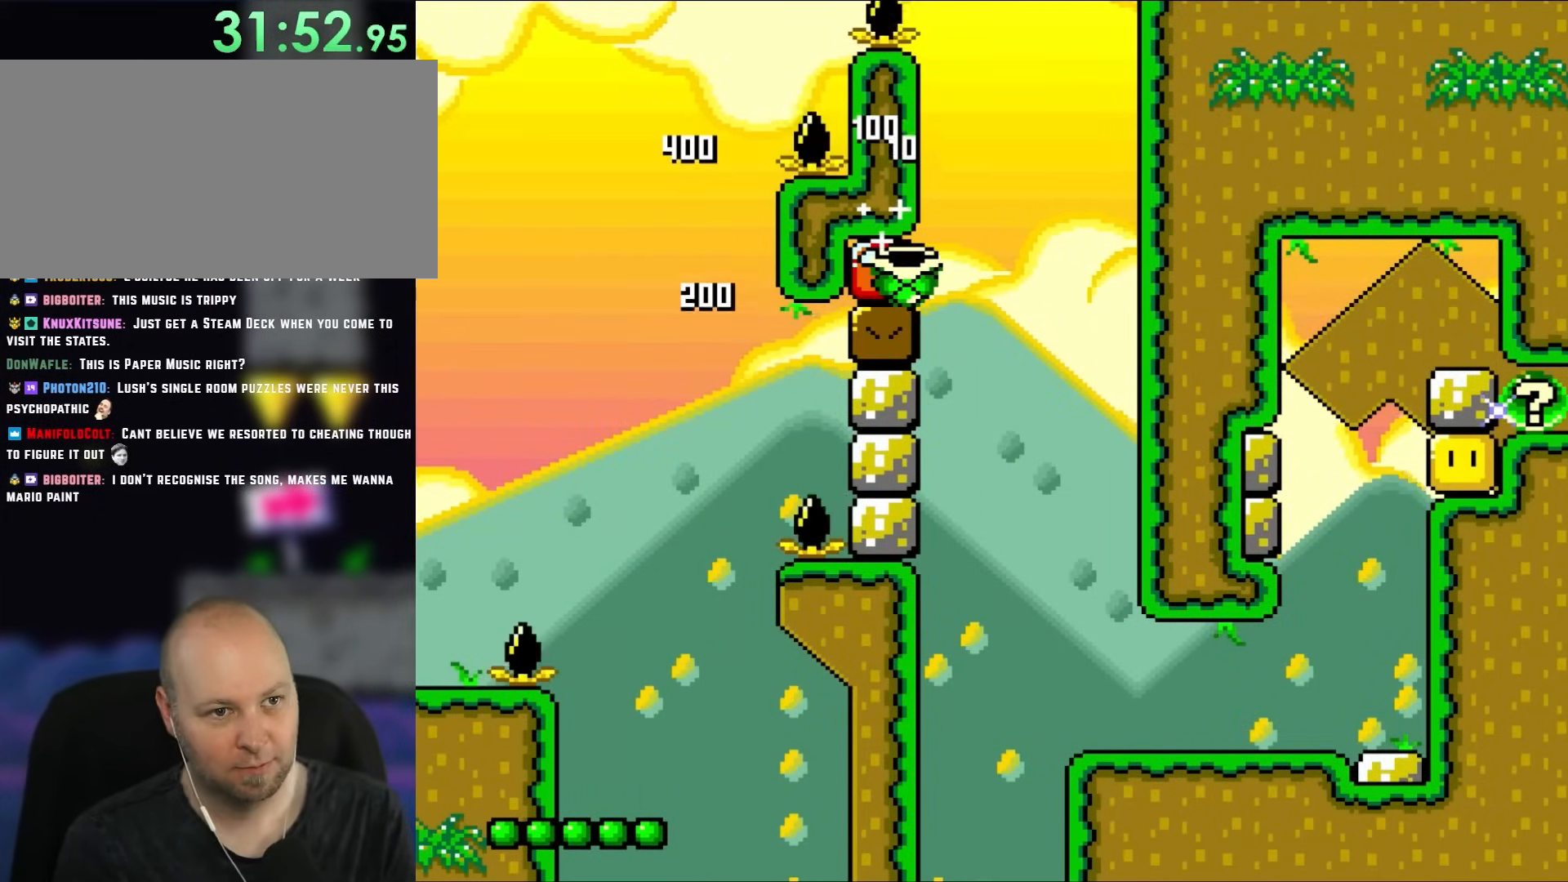
{"dt_ms": 500, "buttons": ["B", "Y", "DPAD_UP", "DPAD_LEFT"], "events": [[117, "DPAD_UP", "down"], [150, "DPAD_RIGHT", "up"], [200, "DPAD_LEFT", "down"], [200, "DPAD_UP", "up"], [500, "DPAD_UP", "down"]]}
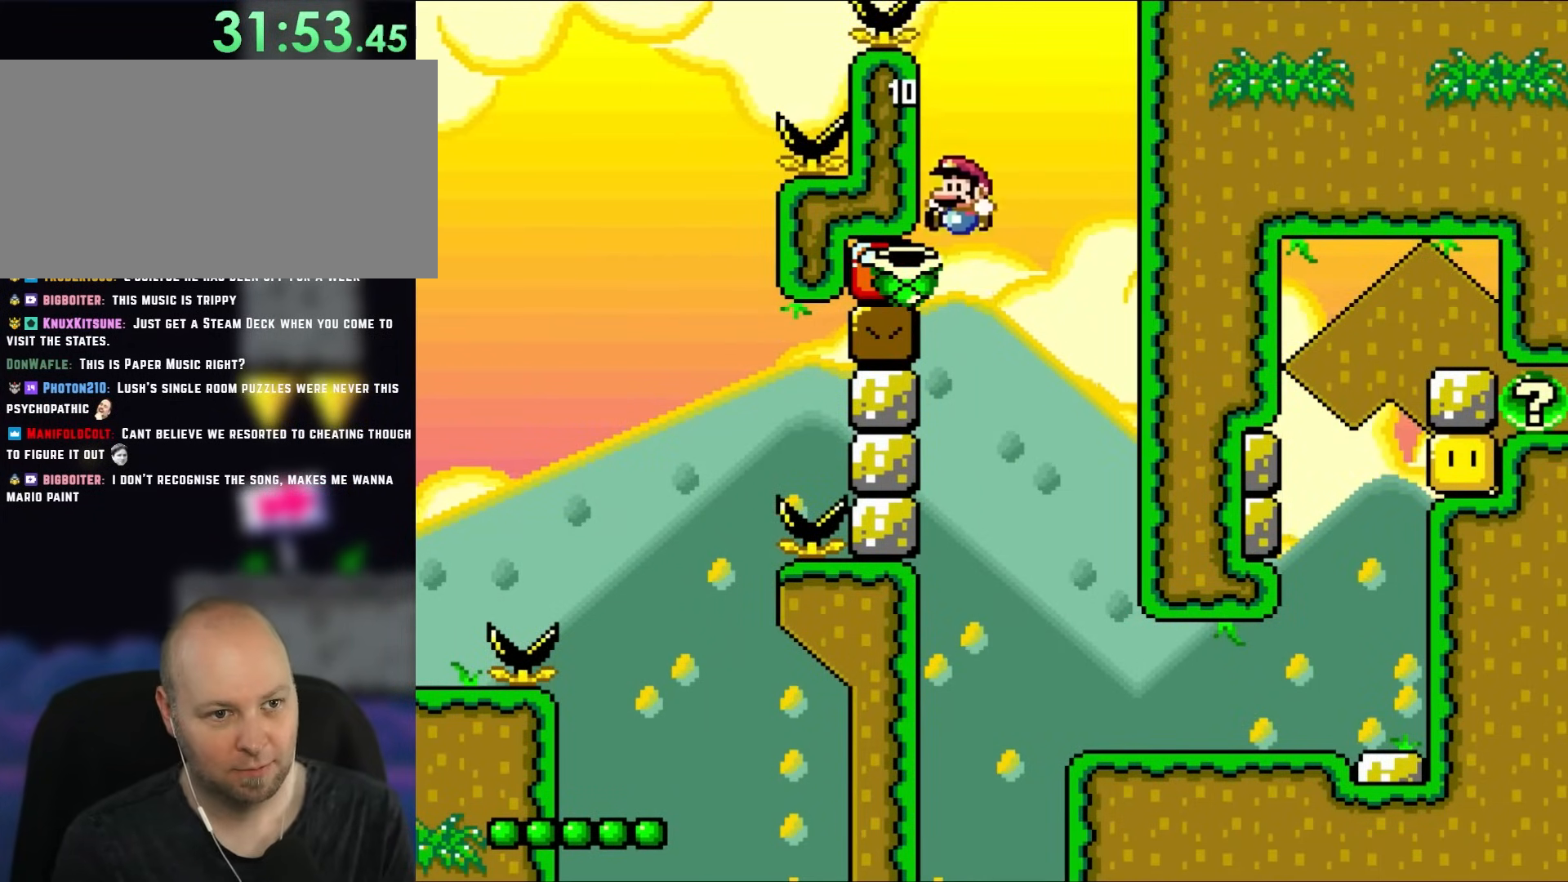
{"dt_ms": 500, "buttons": ["B", "Y", "DPAD_RIGHT"], "events": [[33, "DPAD_LEFT", "up"], [33, "DPAD_RIGHT", "down"], [33, "DPAD_UP", "up"]]}
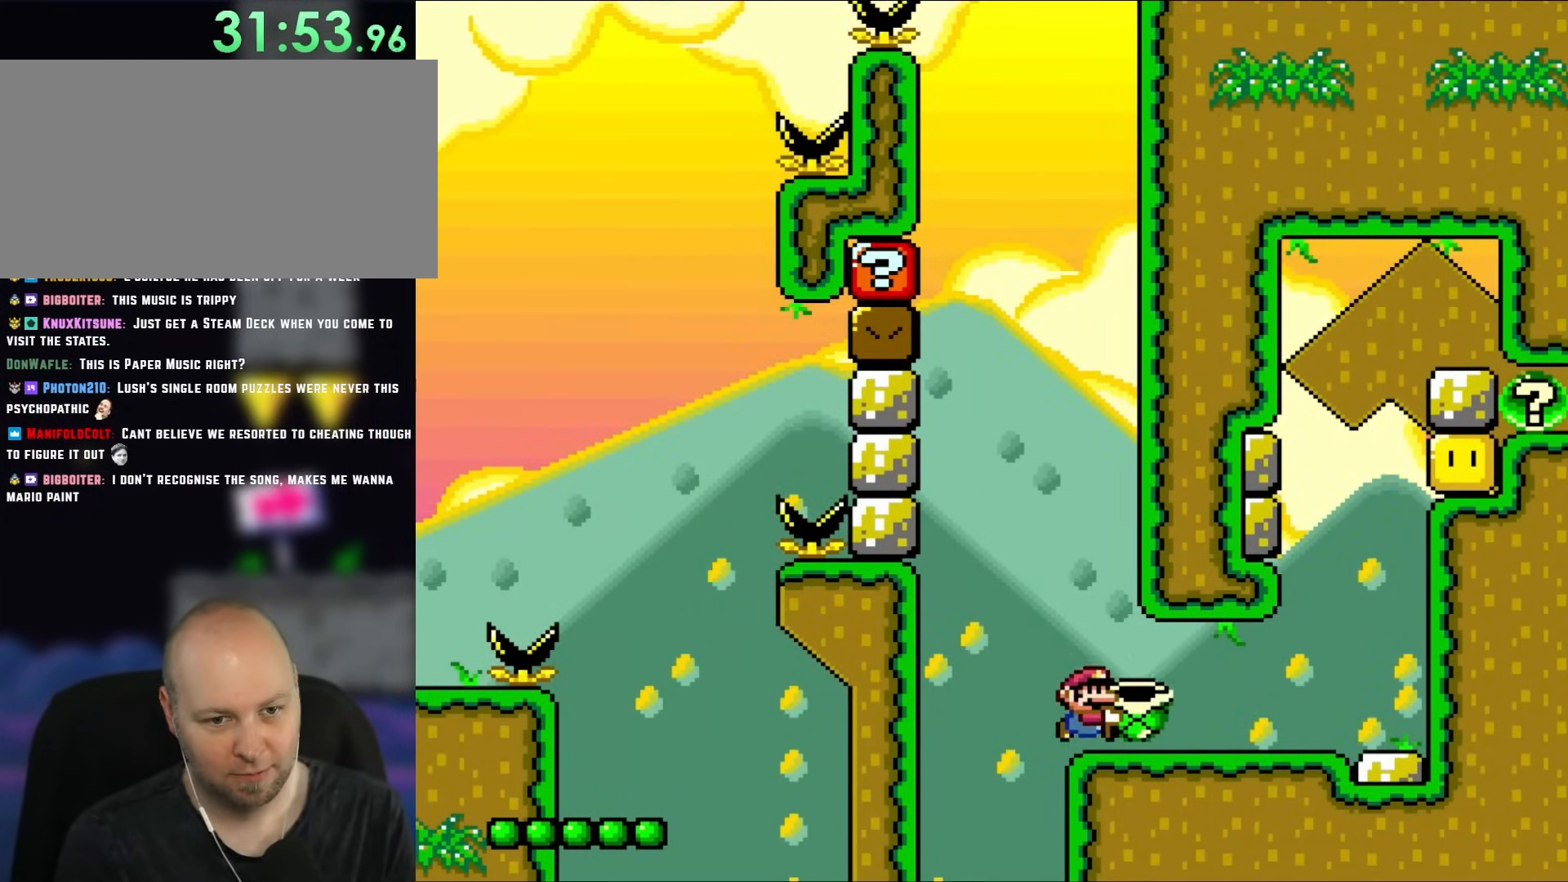
{"dt_ms": 500, "buttons": ["Y", "DPAD_RIGHT"], "events": [[17, "B", "up"]]}
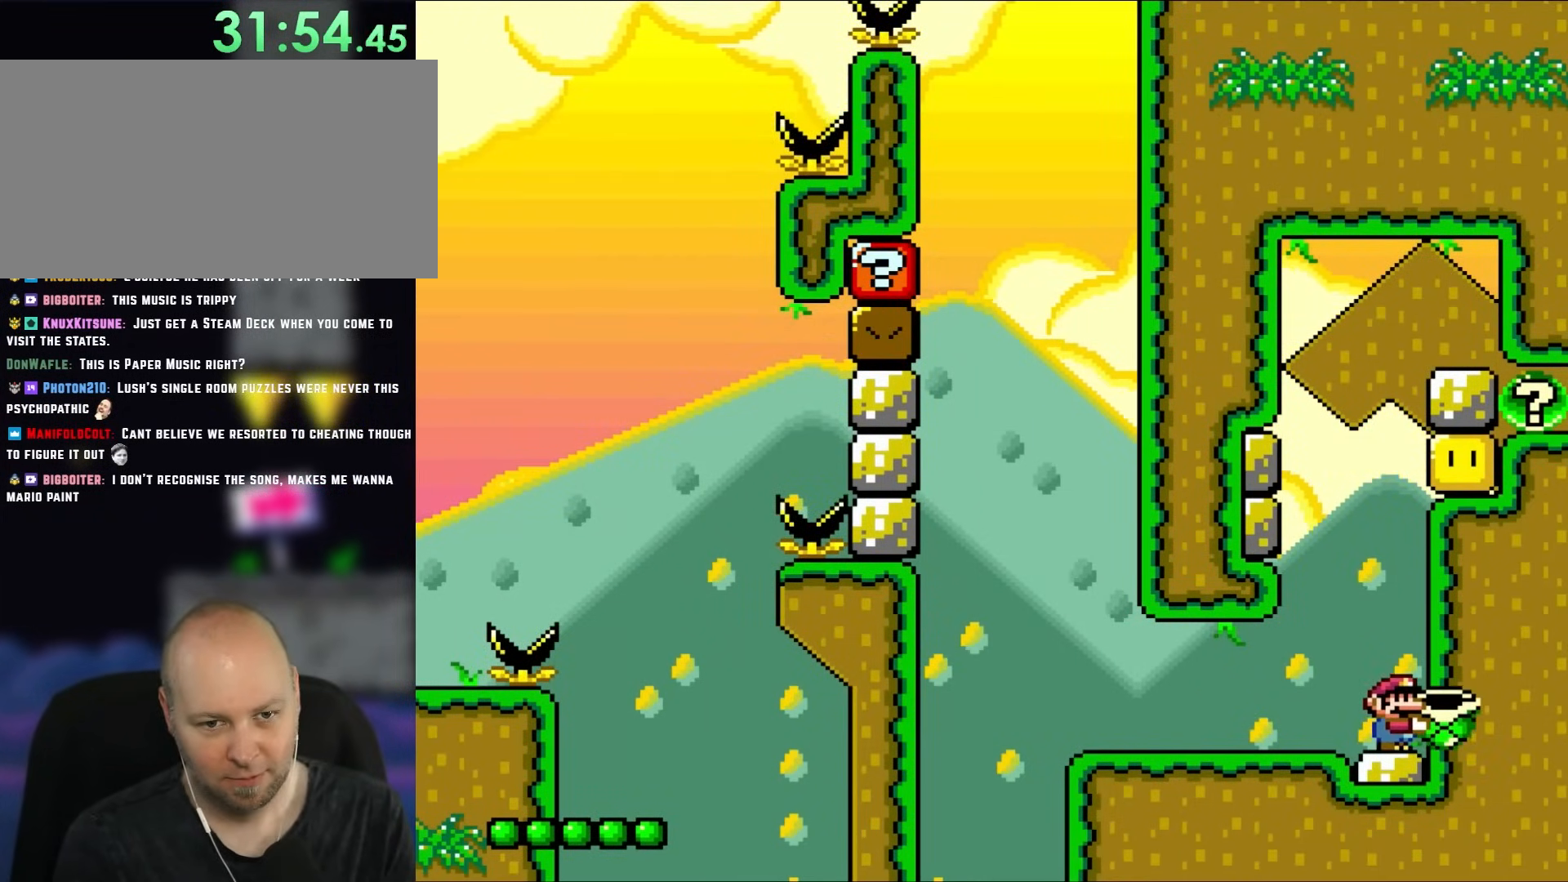
{"dt_ms": 500, "buttons": ["DPAD_UP"], "events": [[33, "DPAD_RIGHT", "up"], [150, "B", "down"], [350, "DPAD_UP", "down"], [433, "Y", "up"], [467, "B", "up"]]}
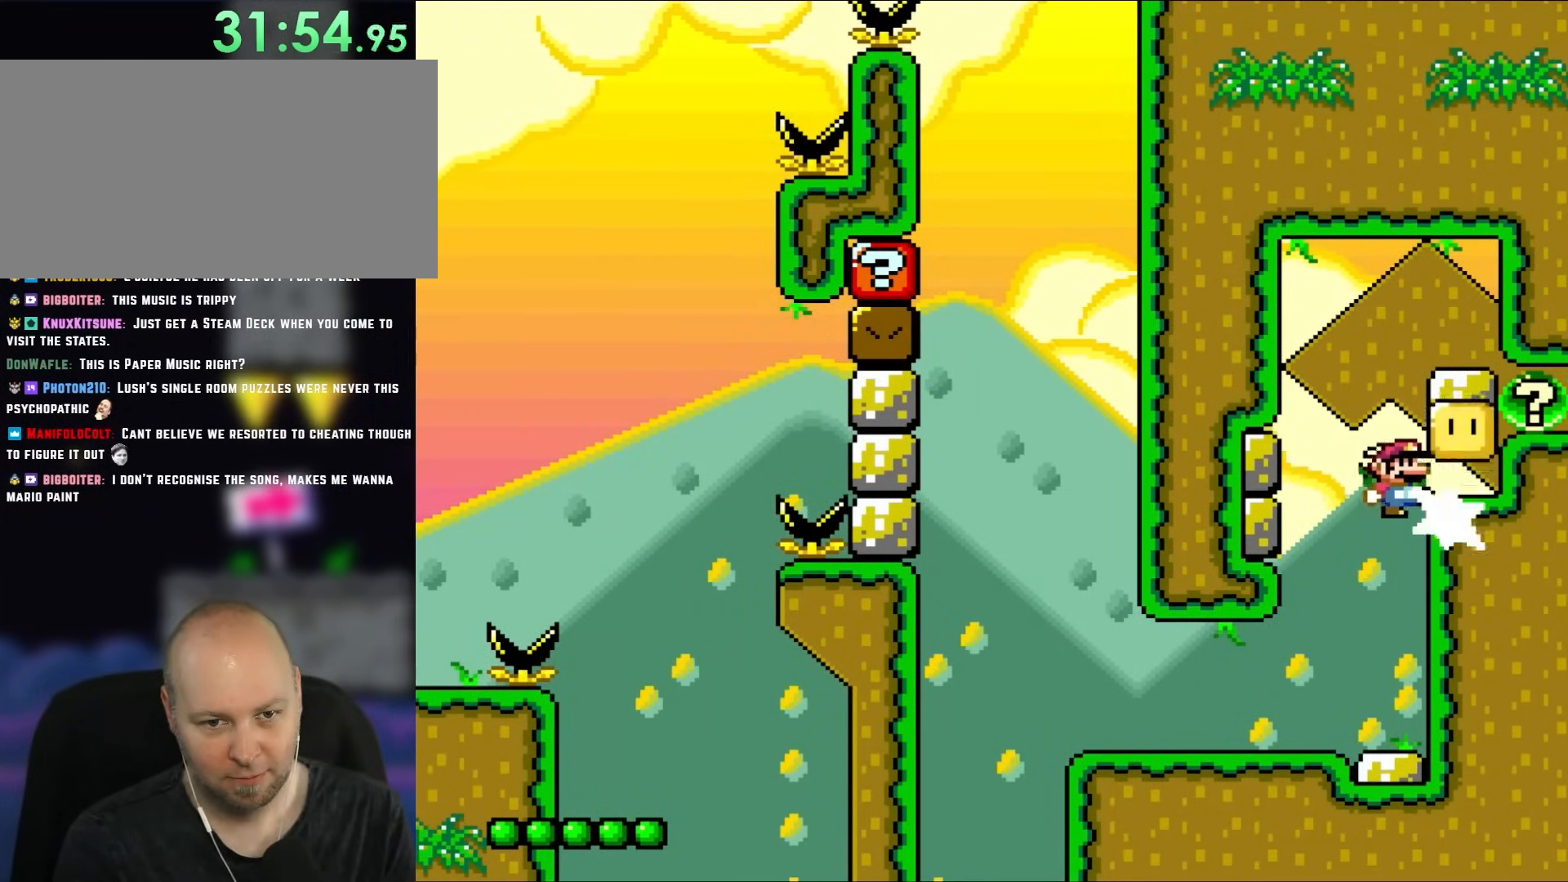
{"dt_ms": 500, "buttons": ["Y"], "events": [[67, "Y", "down"], [83, "DPAD_UP", "up"]]}
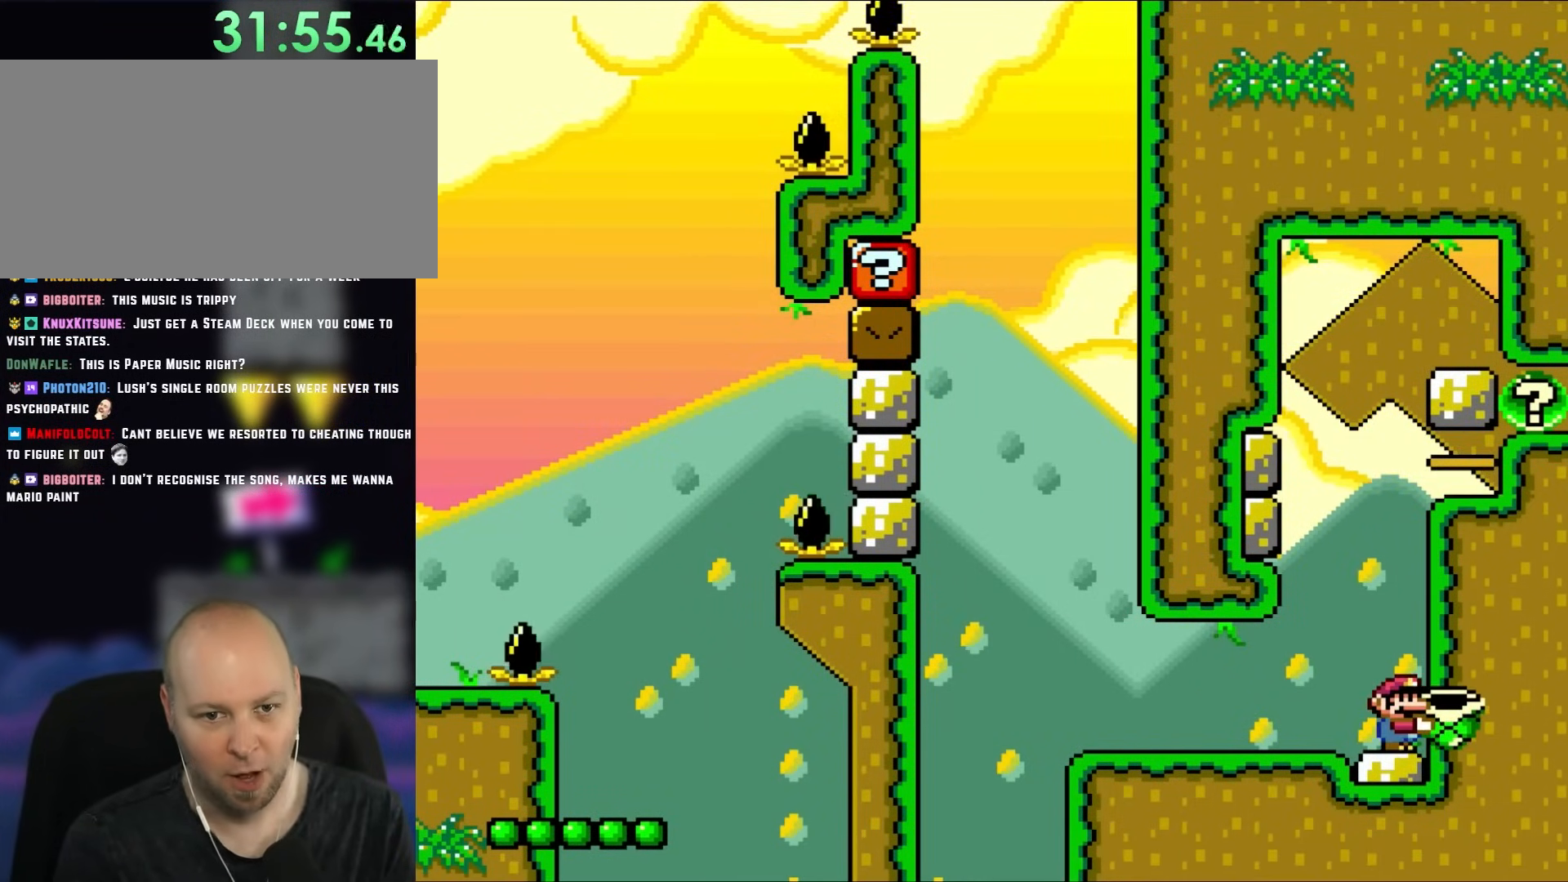
{"dt_ms": 500, "buttons": ["Y"], "events": []}
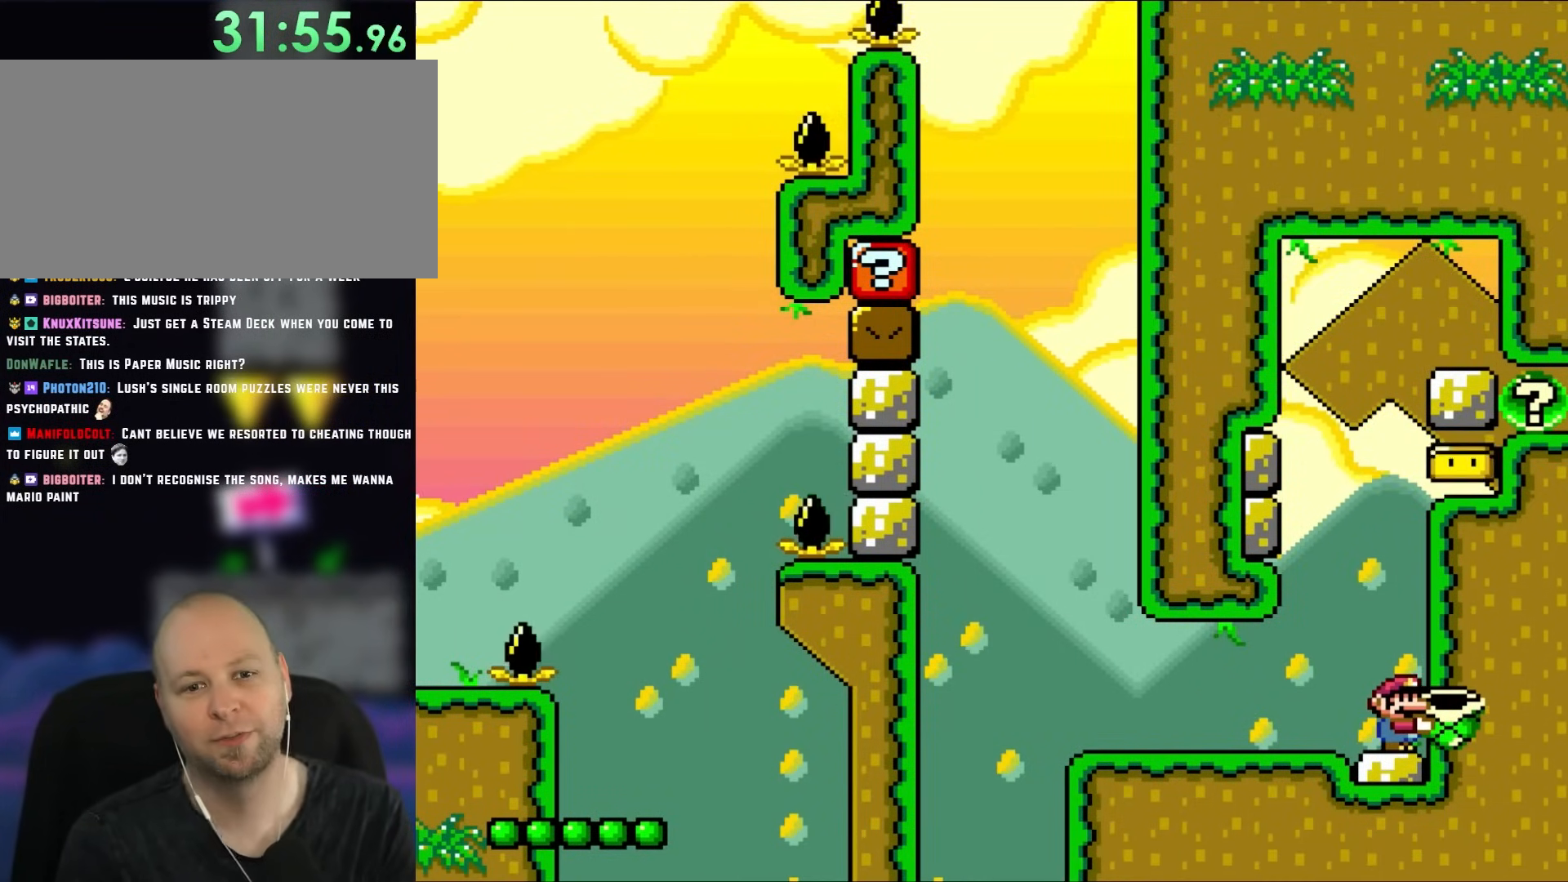
{"dt_ms": 500, "buttons": ["Y"], "events": []}
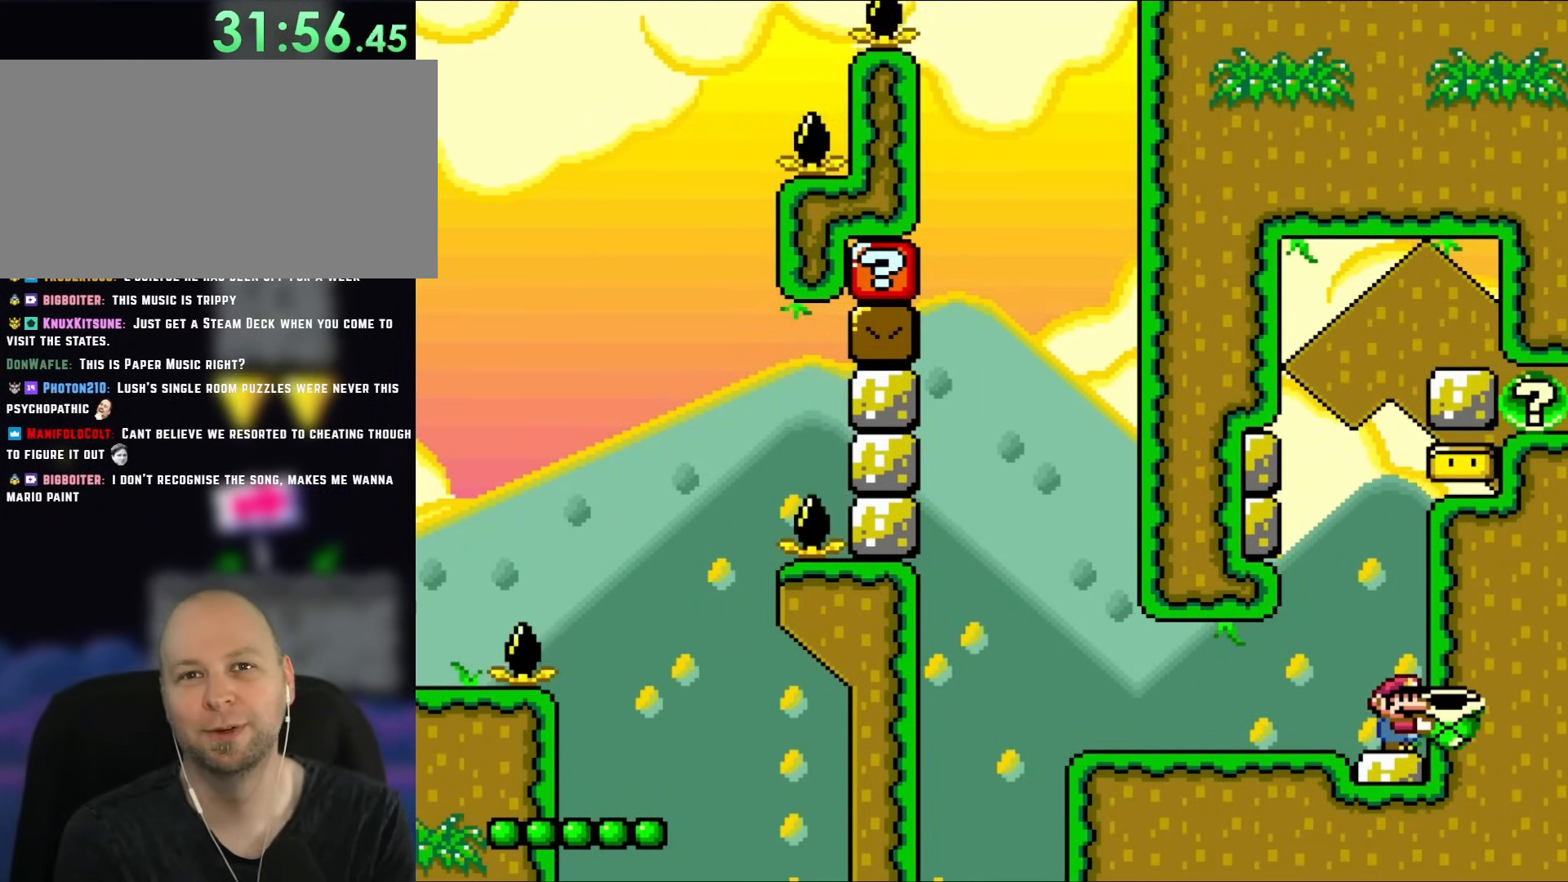
{"dt_ms": 500, "buttons": ["Y"], "events": []}
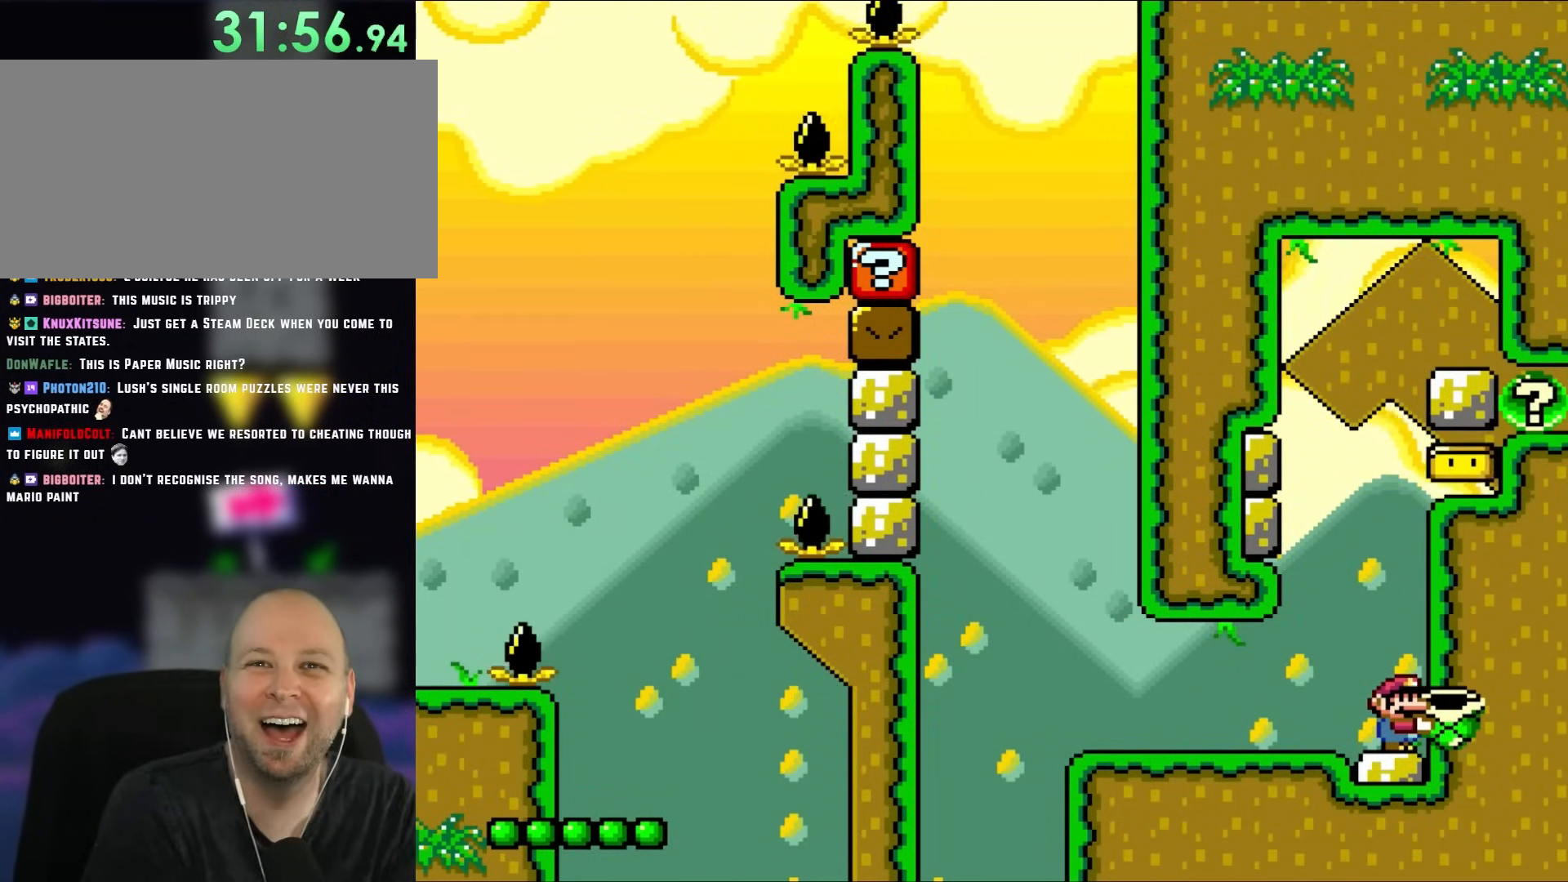
{"dt_ms": 500, "buttons": ["Y"], "events": []}
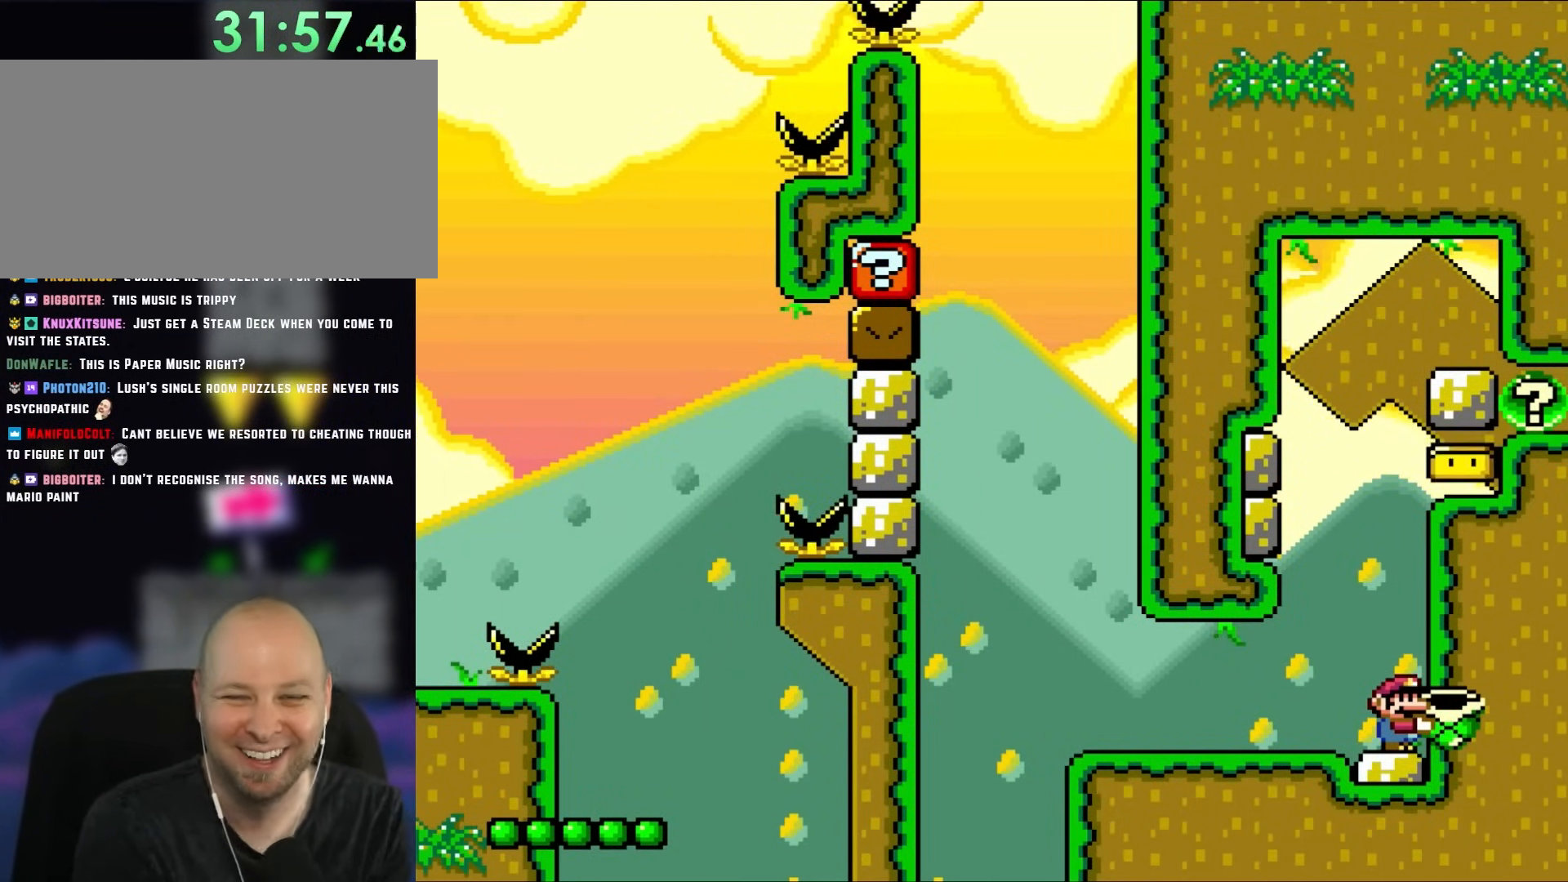
{"dt_ms": 500, "buttons": ["Y"], "events": []}
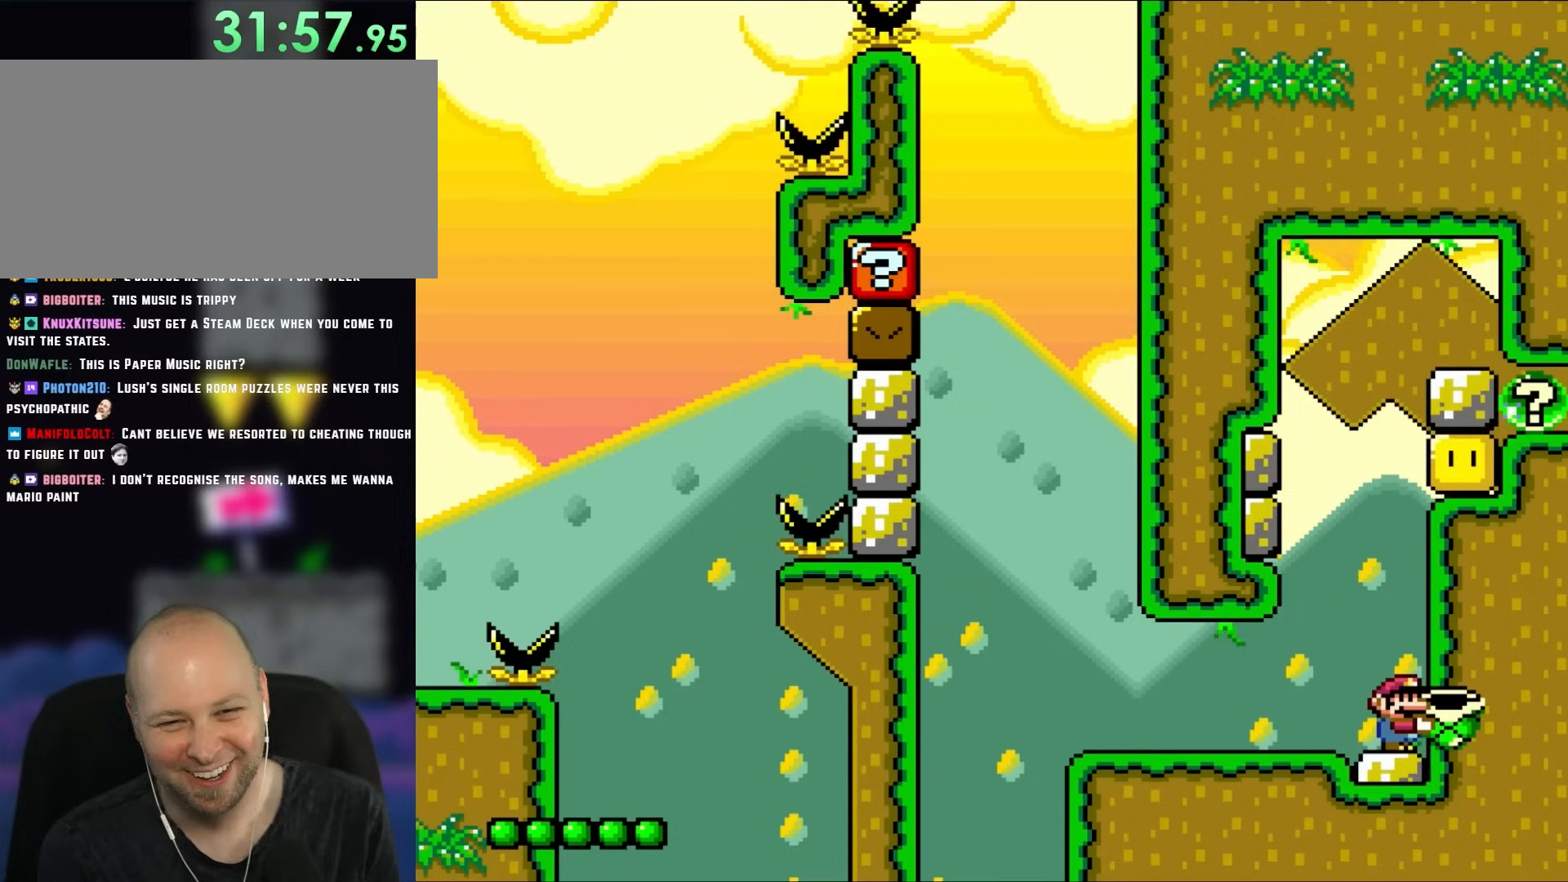
{"dt_ms": 500, "buttons": ["Y"], "events": []}
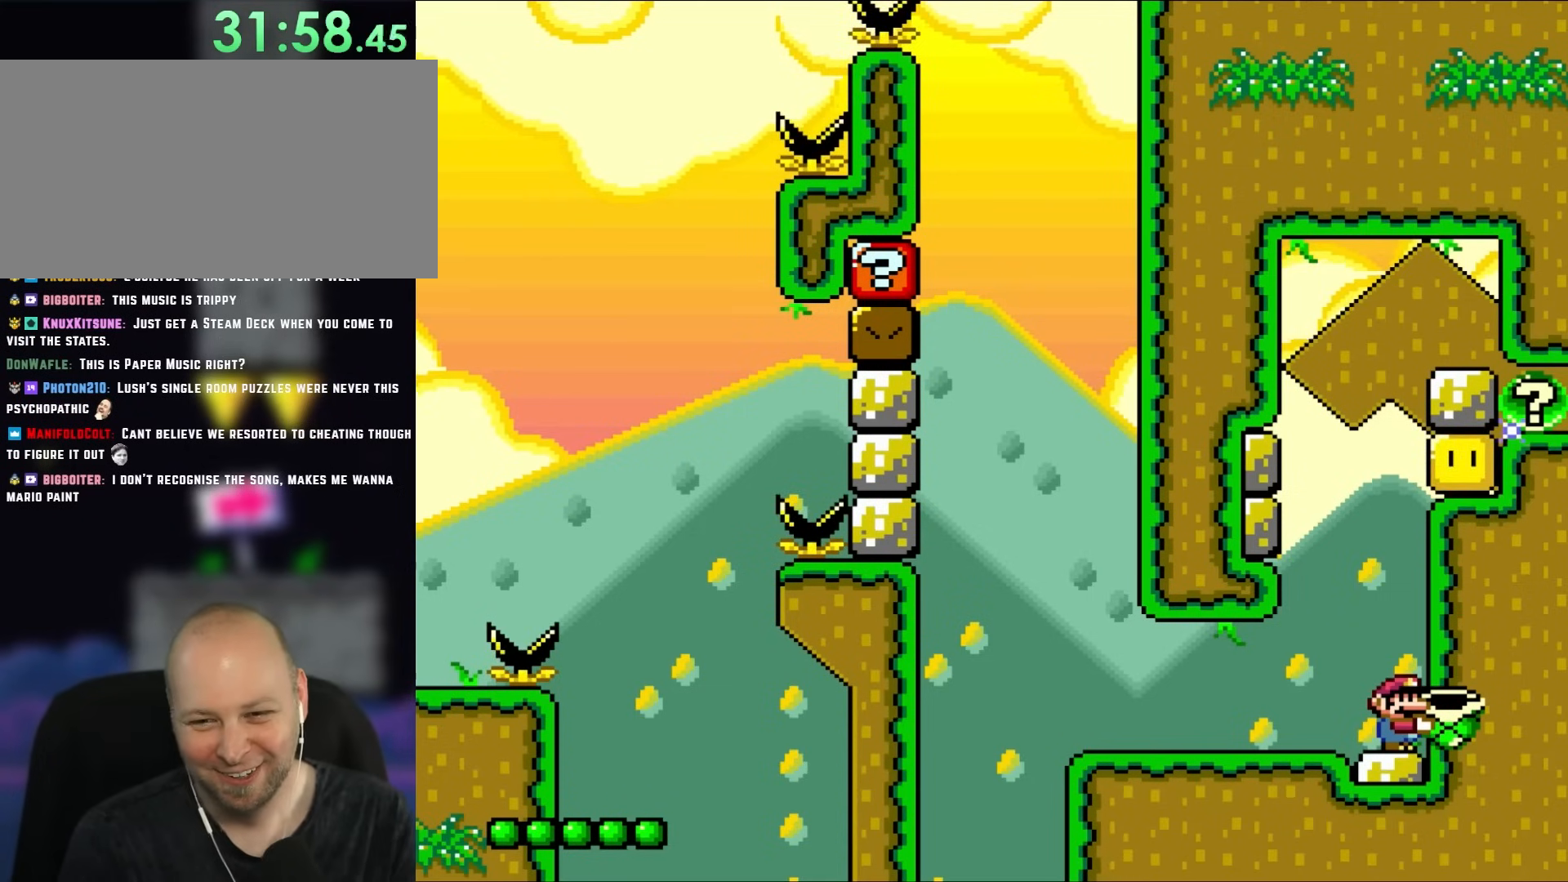
{"dt_ms": 500, "buttons": ["Y"], "events": []}
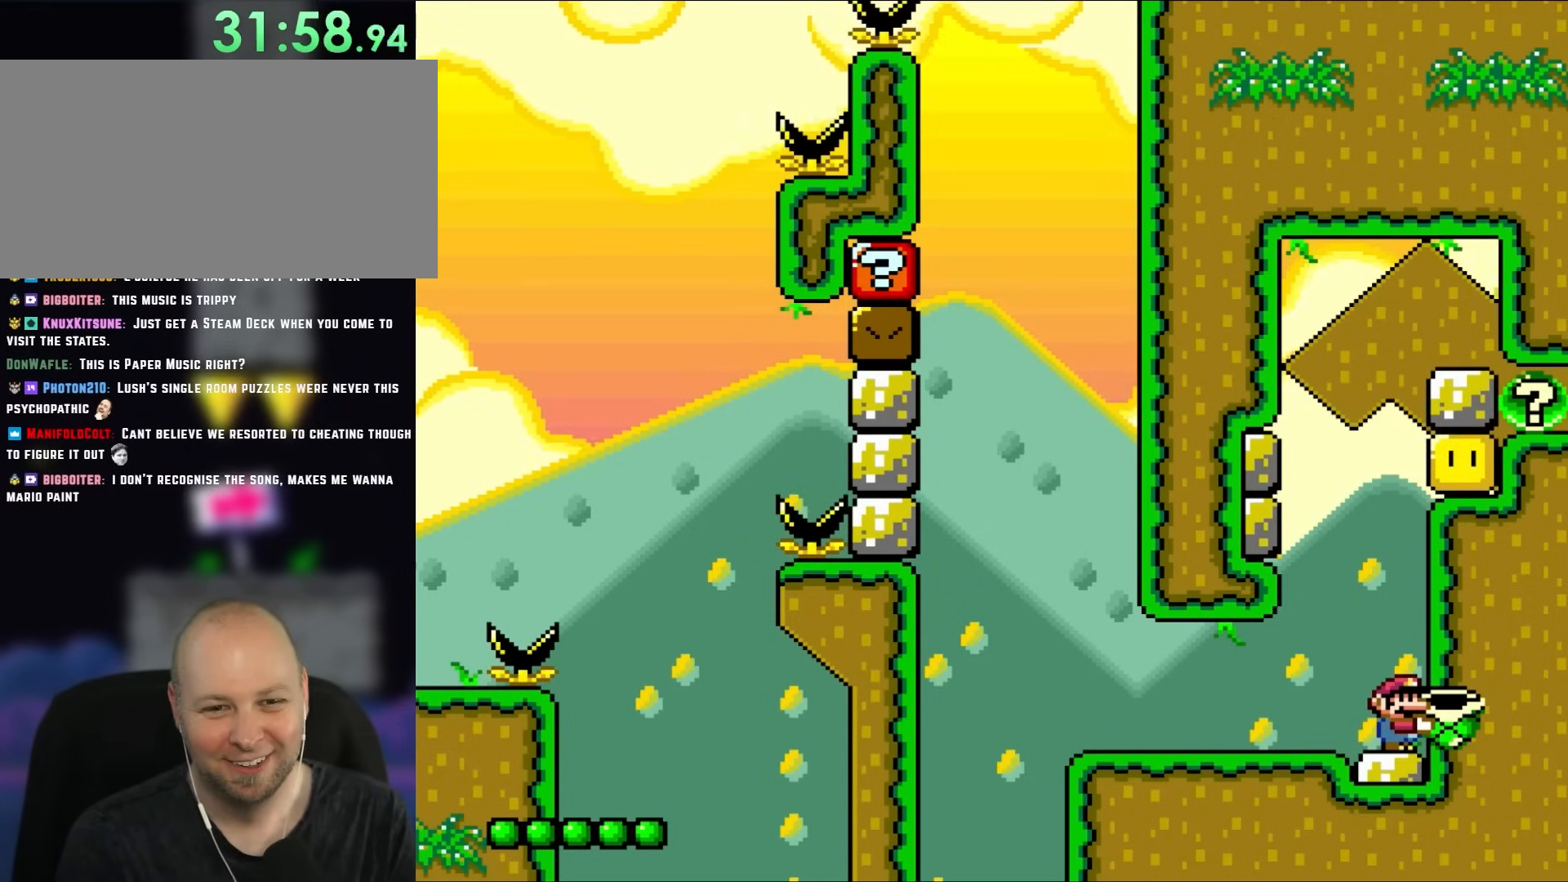
{"dt_ms": 1000, "buttons": ["B", "Y", "DPAD_UP"]}
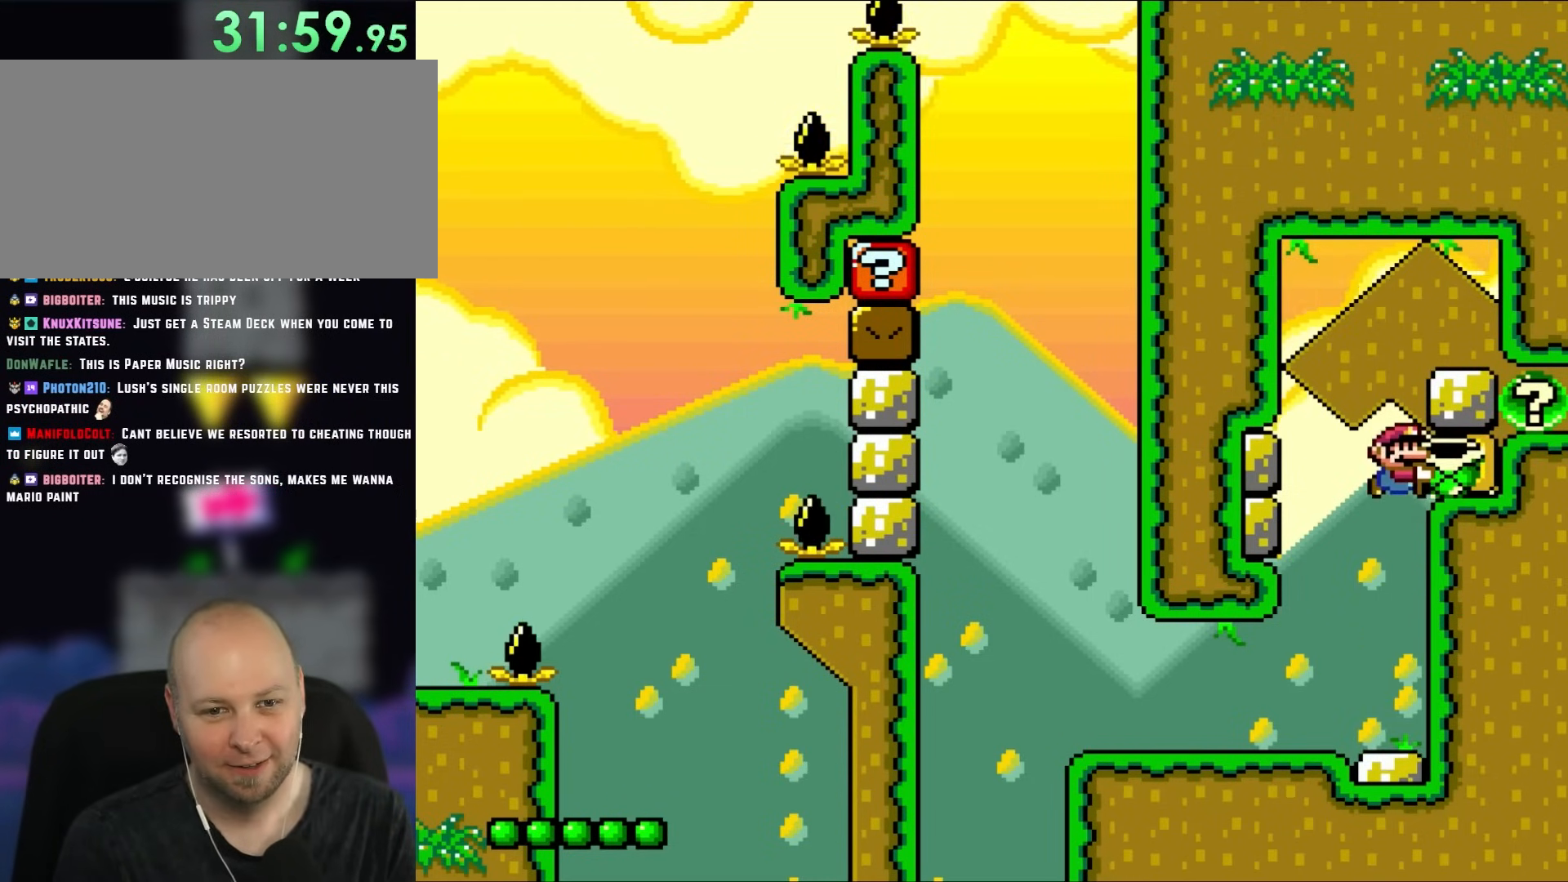
{"dt_ms": 500, "buttons": ["Y"], "events": [[100, "B", "up"], [100, "Y", "up"], [233, "DPAD_UP", "up"], [233, "Y", "down"]]}
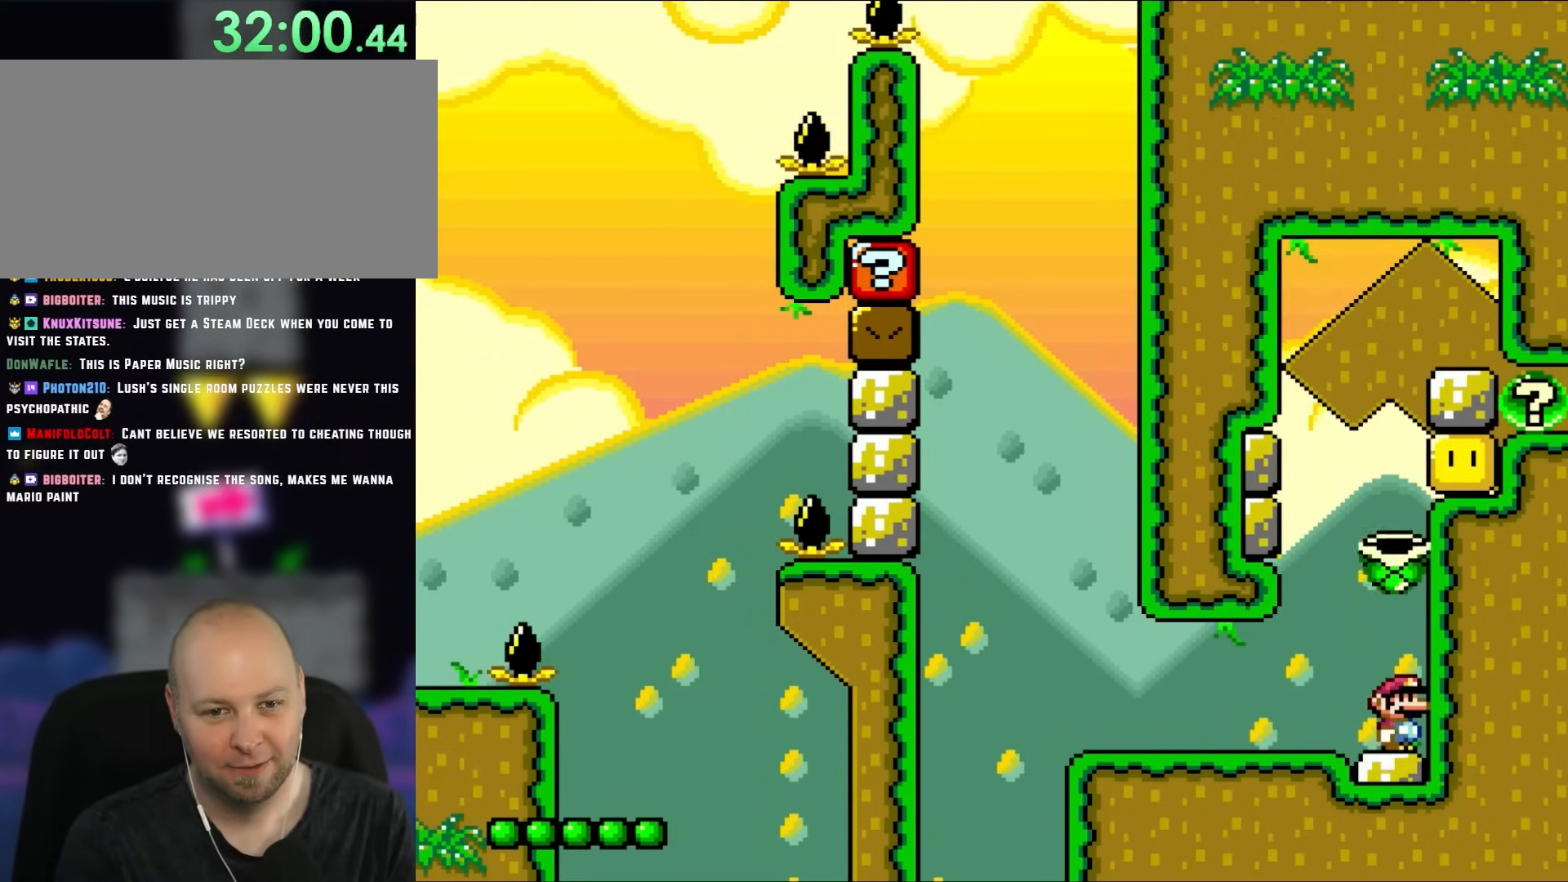
{"dt_ms": 500, "buttons": ["B", "Y"], "events": [[100, "B", "down"]]}